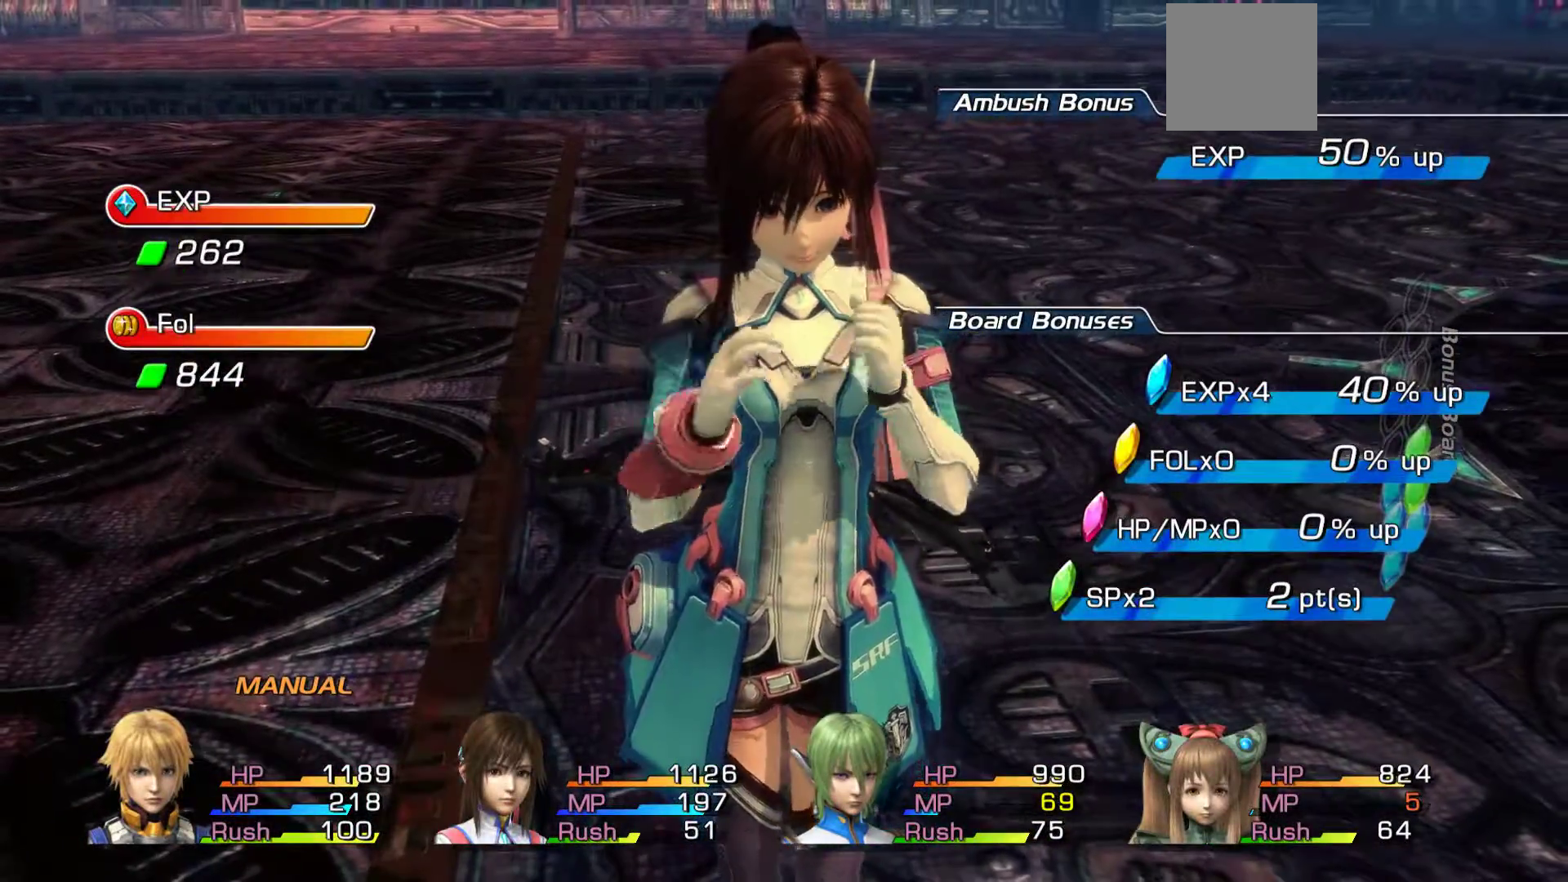
Gameplay with a controller (Xbox layout); each line is a JSON object with the inputs held at the frame after it. "events" lists button and stick changes between this image and that frame as [ms after this image, input, new state], when the widget could be followed in between.
{"buttons": [], "left_stick": "center", "right_stick": "center", "events": [[133, "A", "down"], [367, "A", "up"]]}
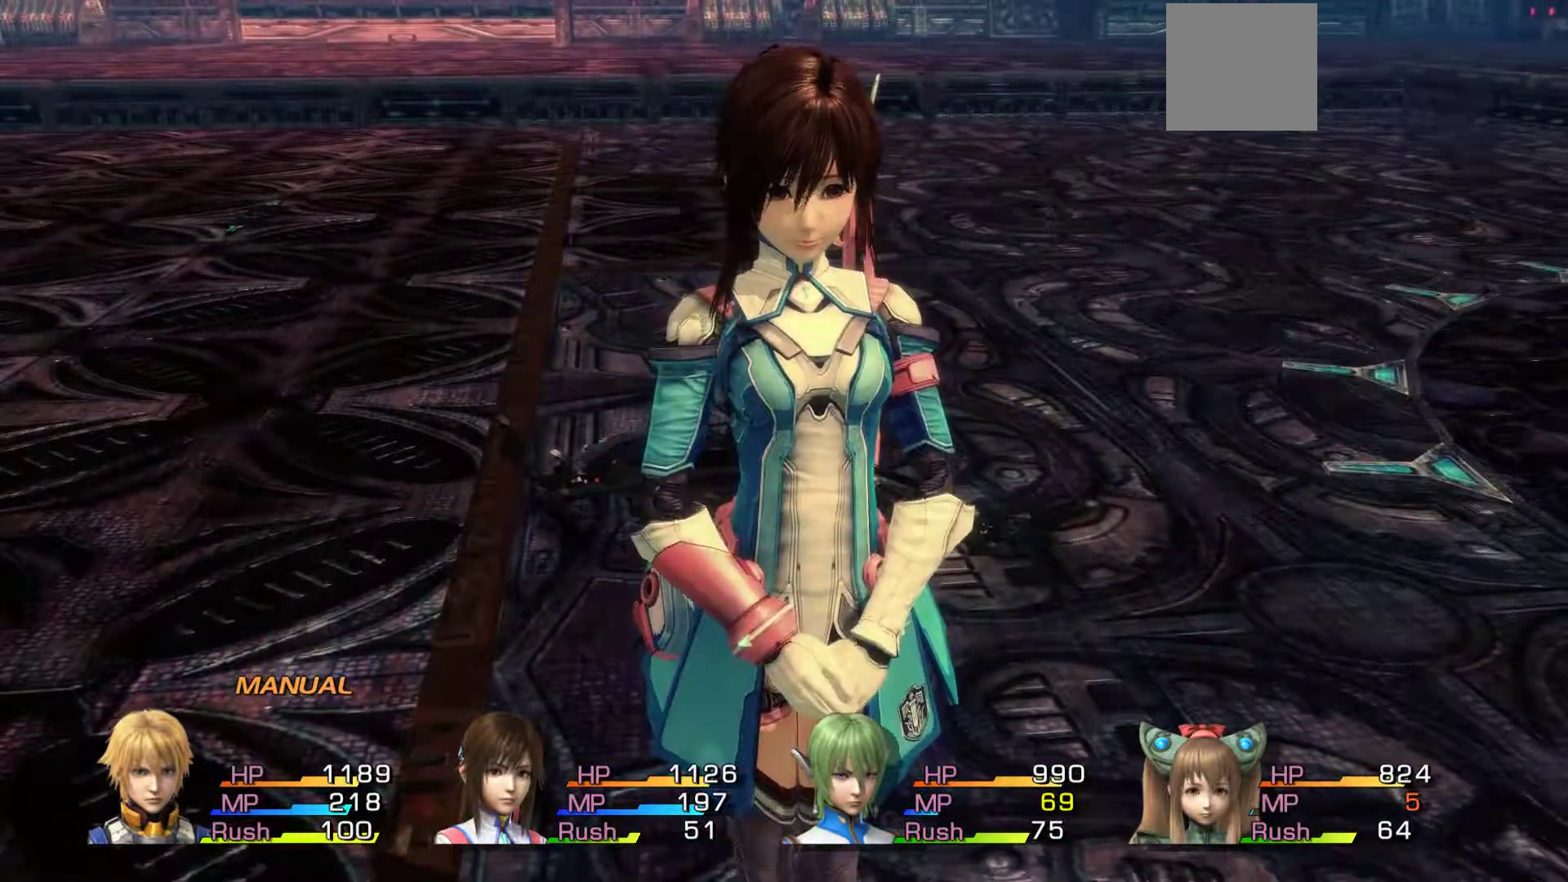
{"buttons": [], "left_stick": "center", "right_stick": "center", "events": []}
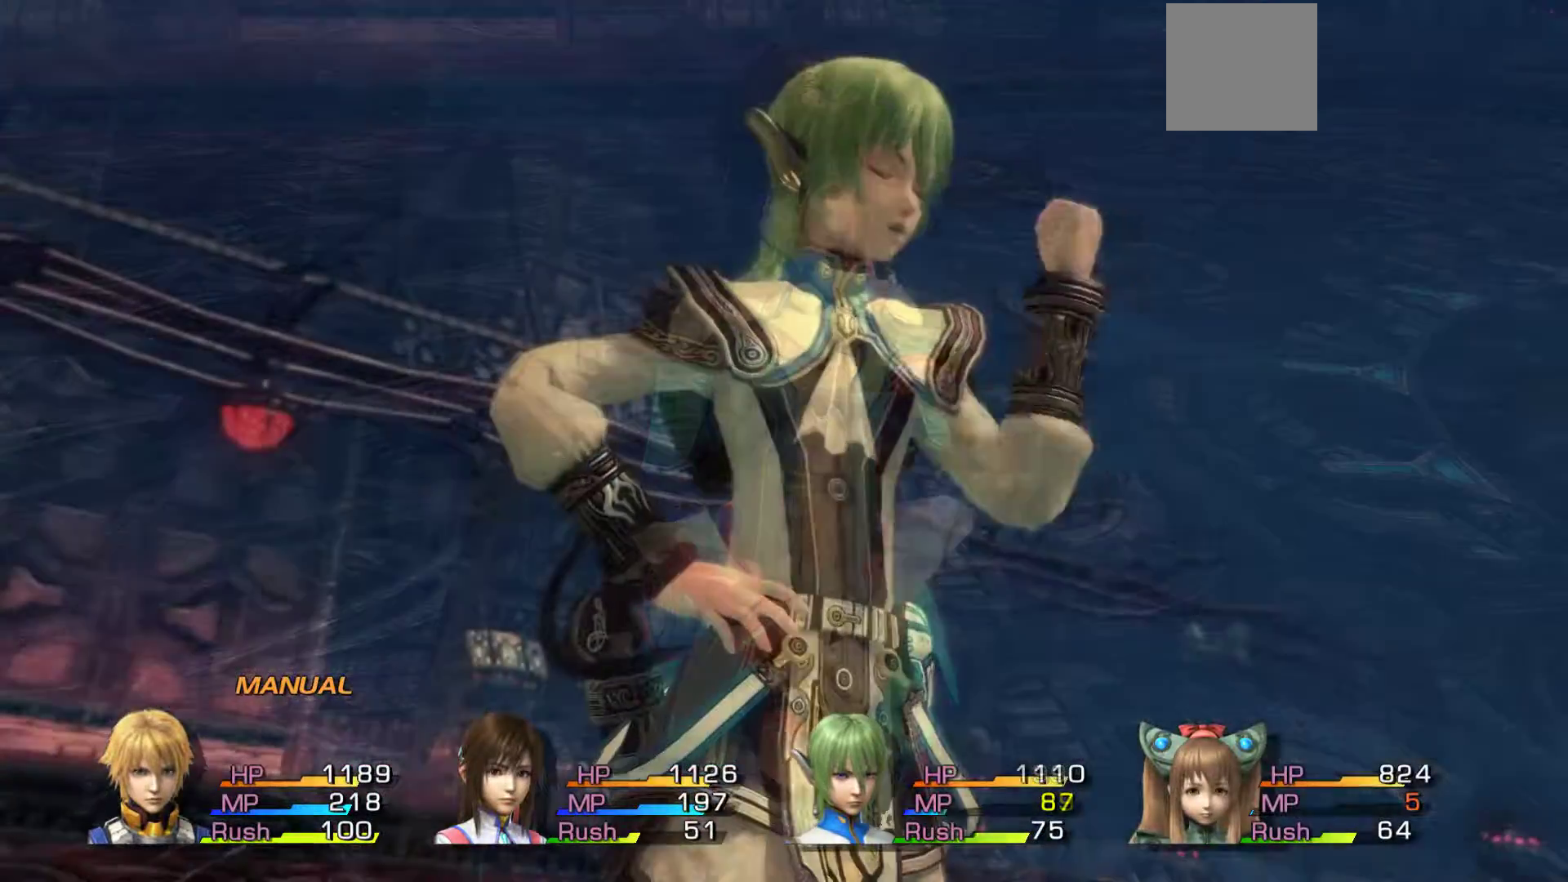
{"buttons": [], "left_stick": "center", "right_stick": "center", "events": []}
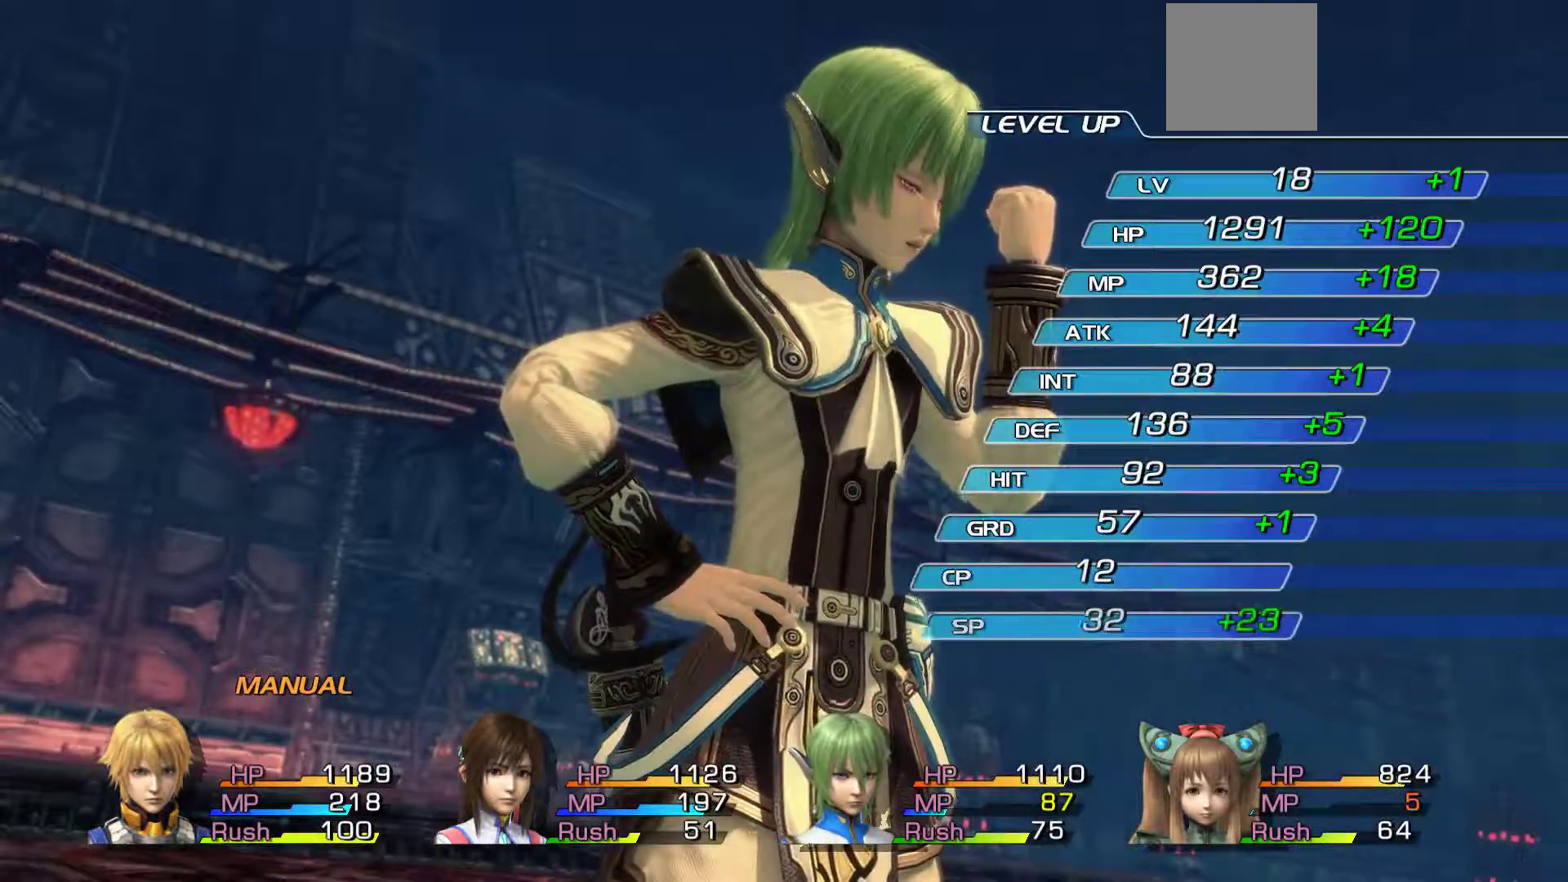
{"buttons": ["A"], "left_stick": "center", "right_stick": "center", "events": [[483, "A", "down"]]}
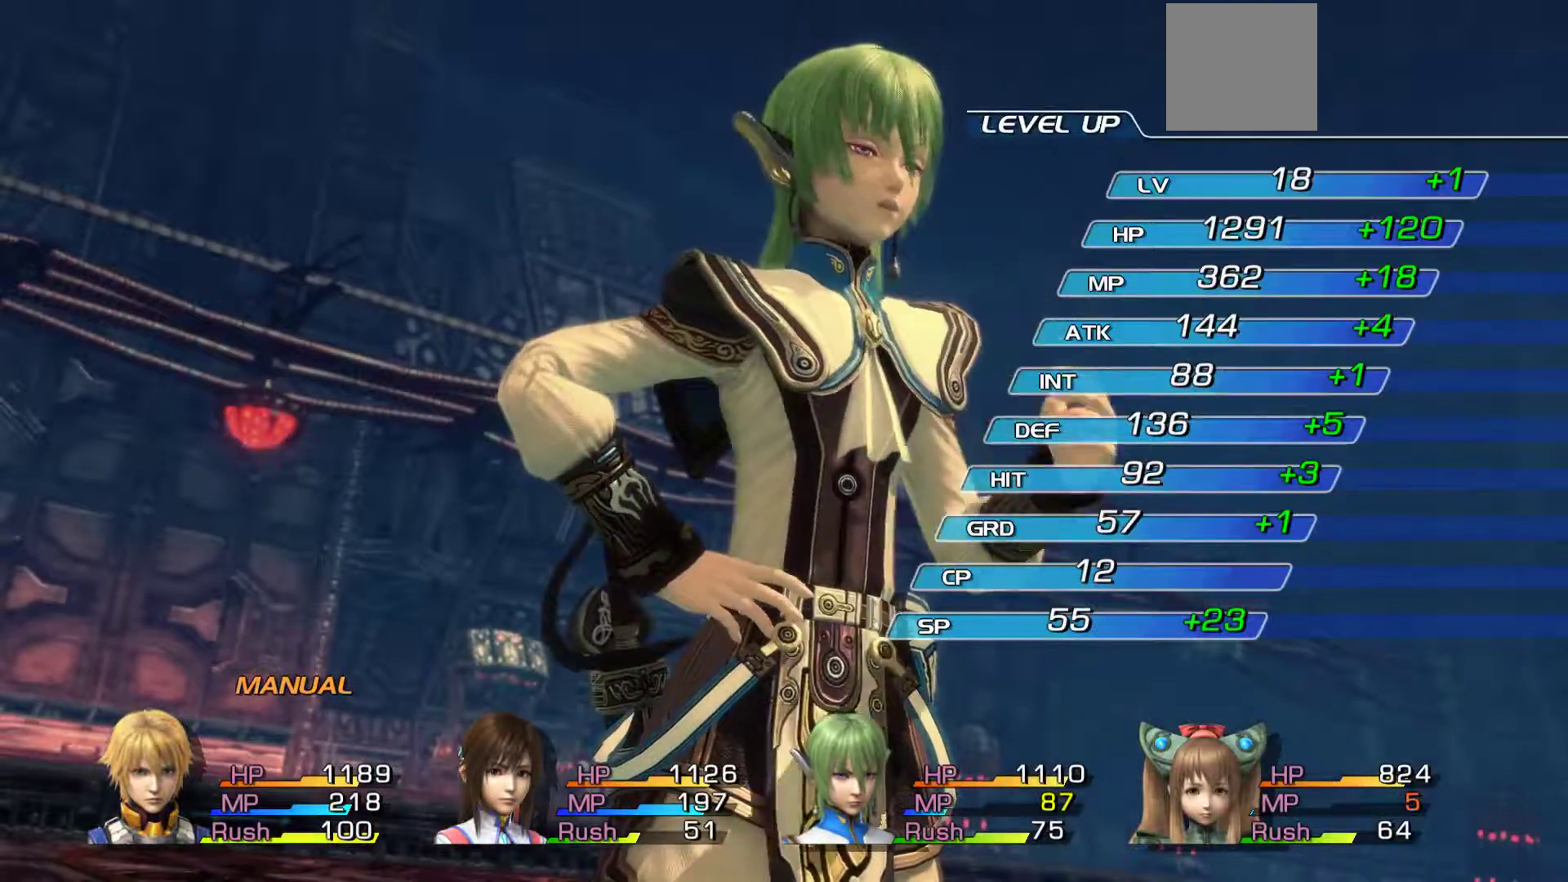
{"buttons": [], "left_stick": "center", "right_stick": "center", "events": [[267, "A", "up"]]}
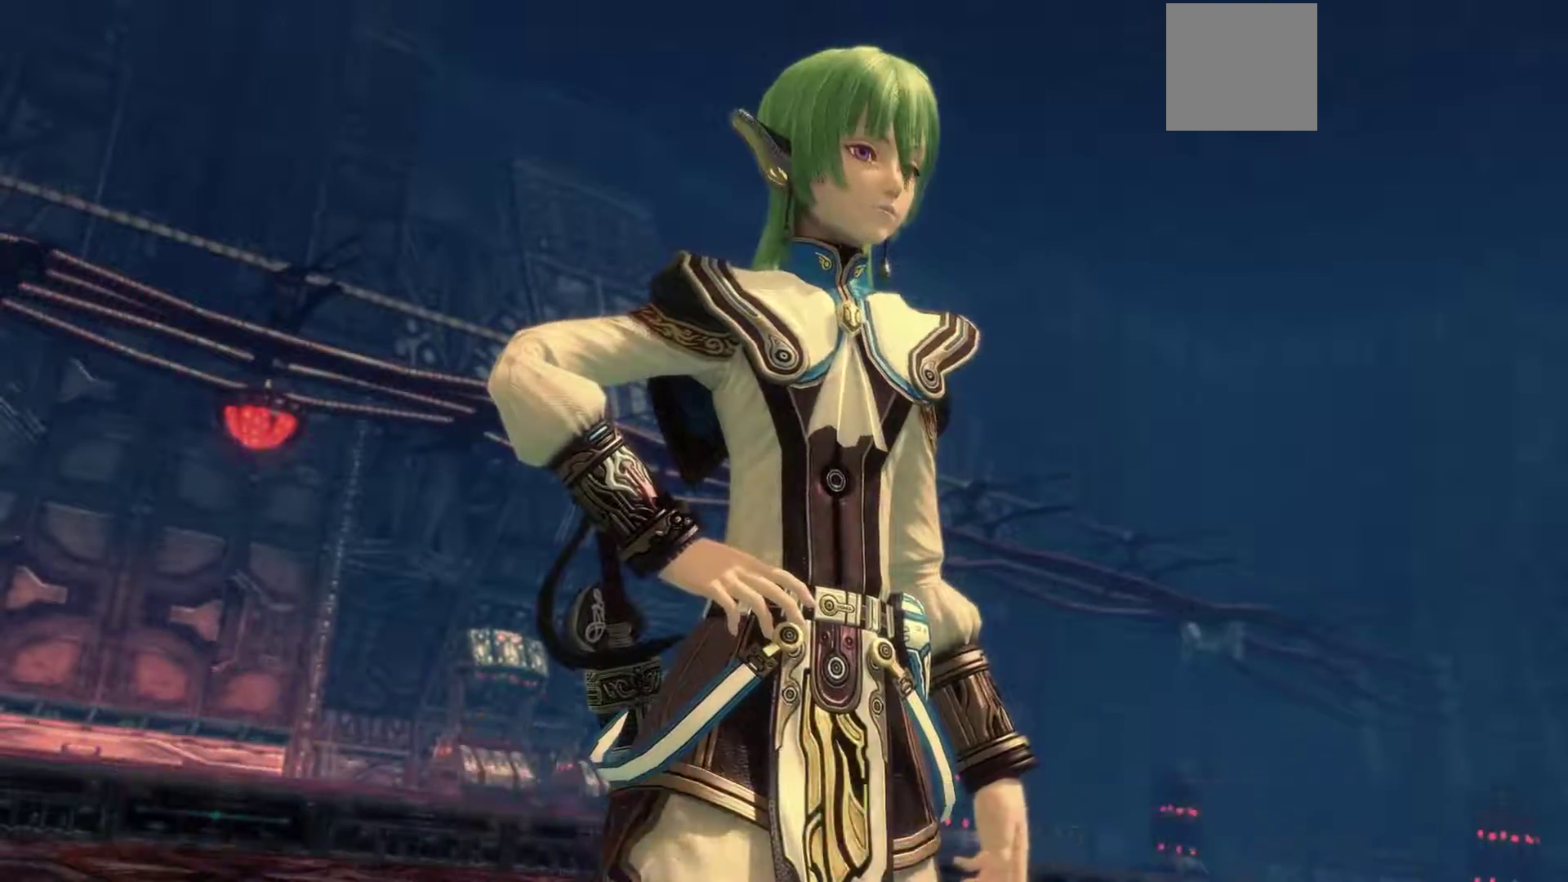
{"buttons": ["A"], "left_stick": "center", "right_stick": "center", "events": [[483, "A", "down"]]}
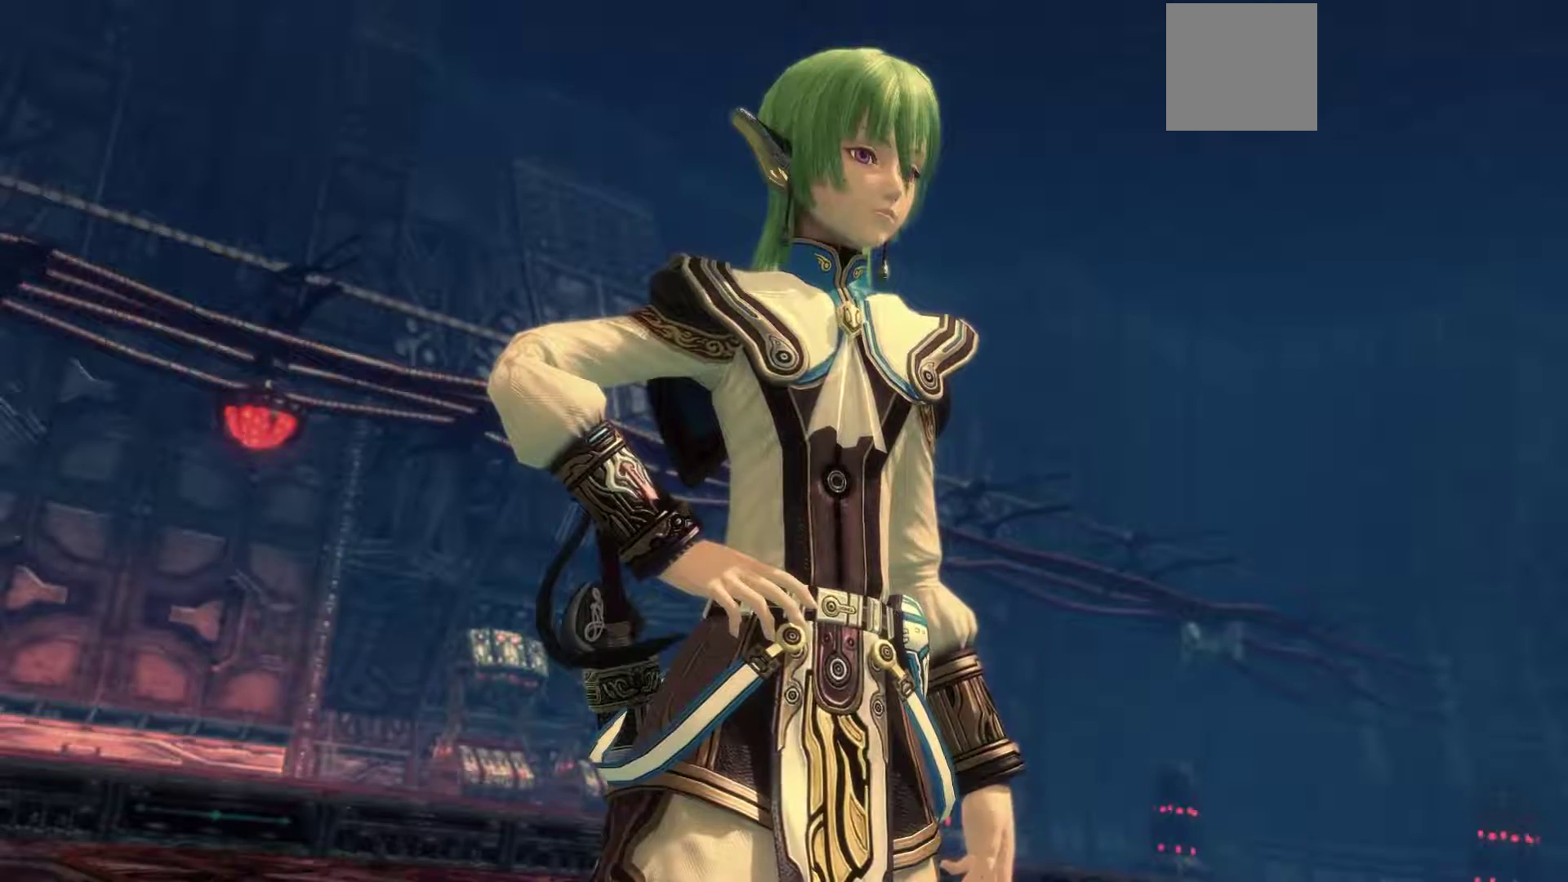
{"buttons": [], "left_stick": "center", "right_stick": "center", "events": [[233, "A", "up"]]}
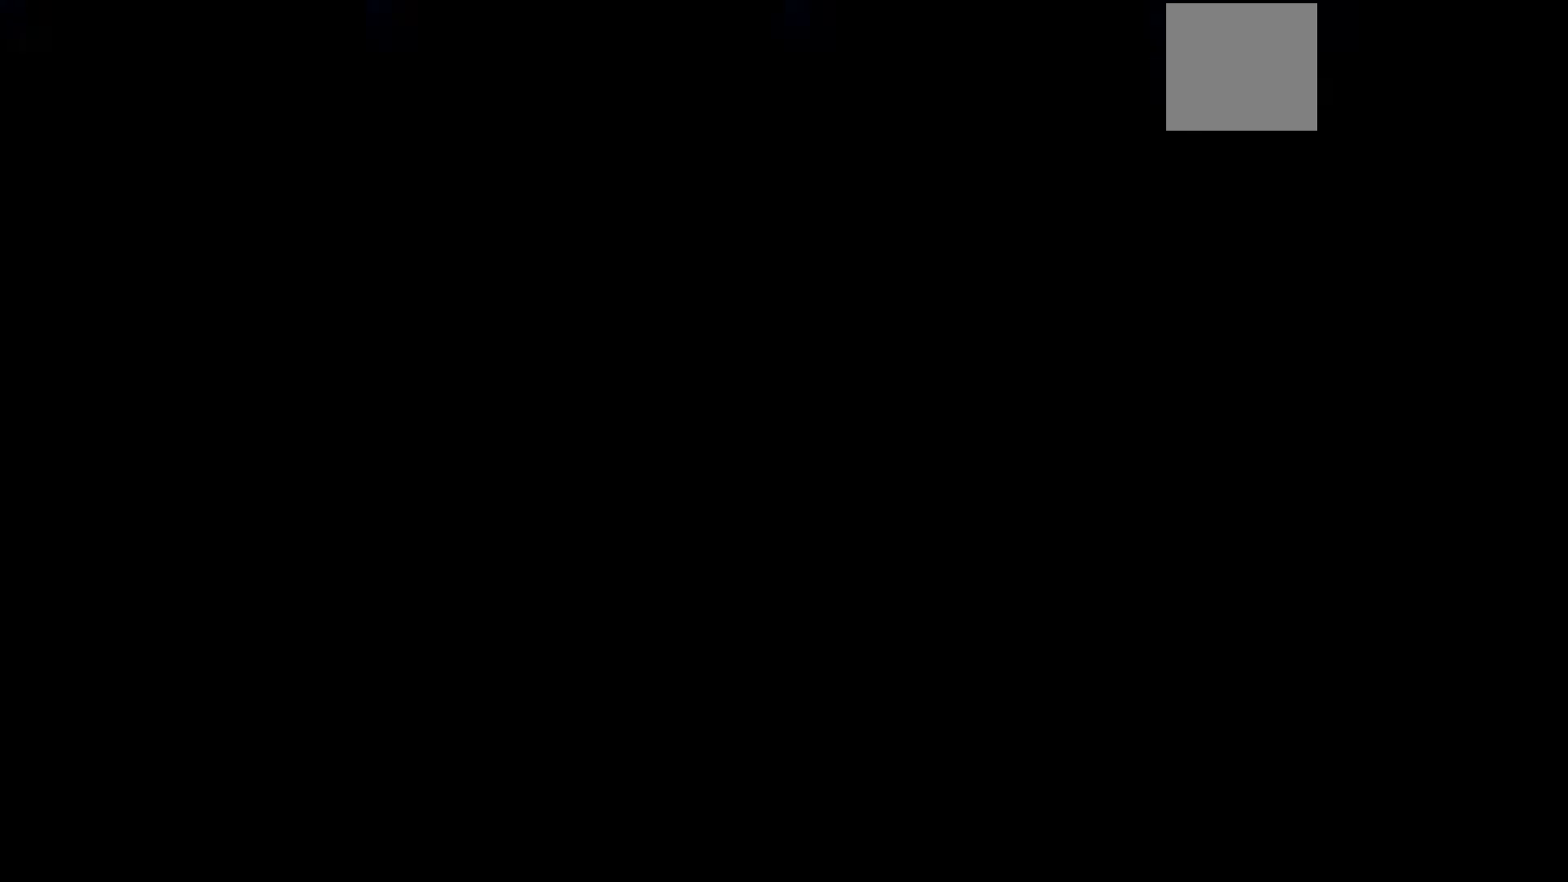
{"buttons": [], "left_stick": "center", "right_stick": "center", "events": []}
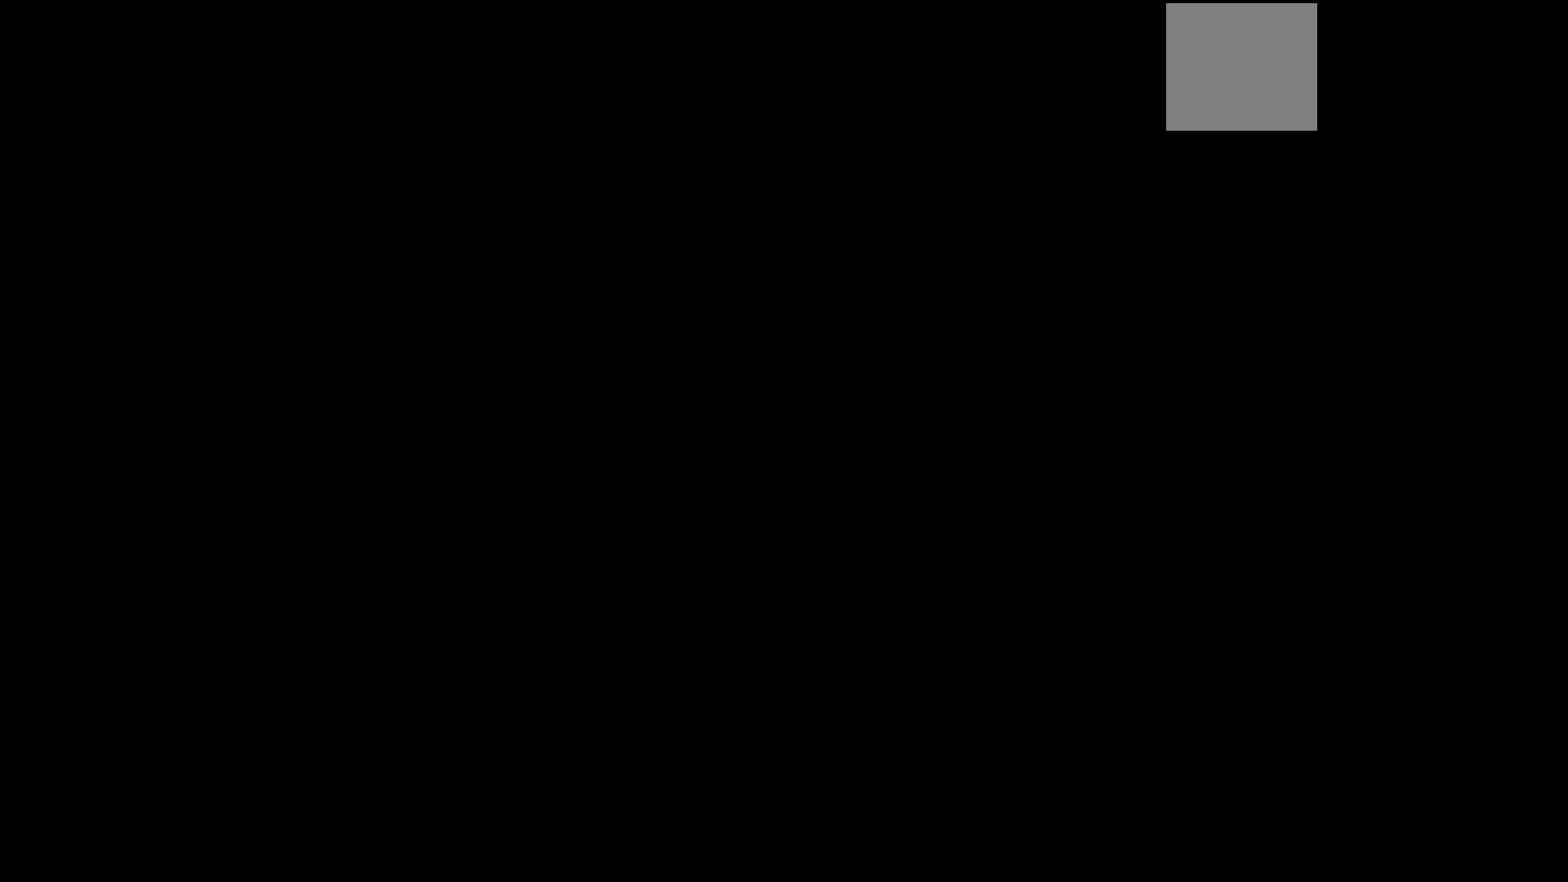
{"buttons": [], "left_stick": "center", "right_stick": "center", "events": []}
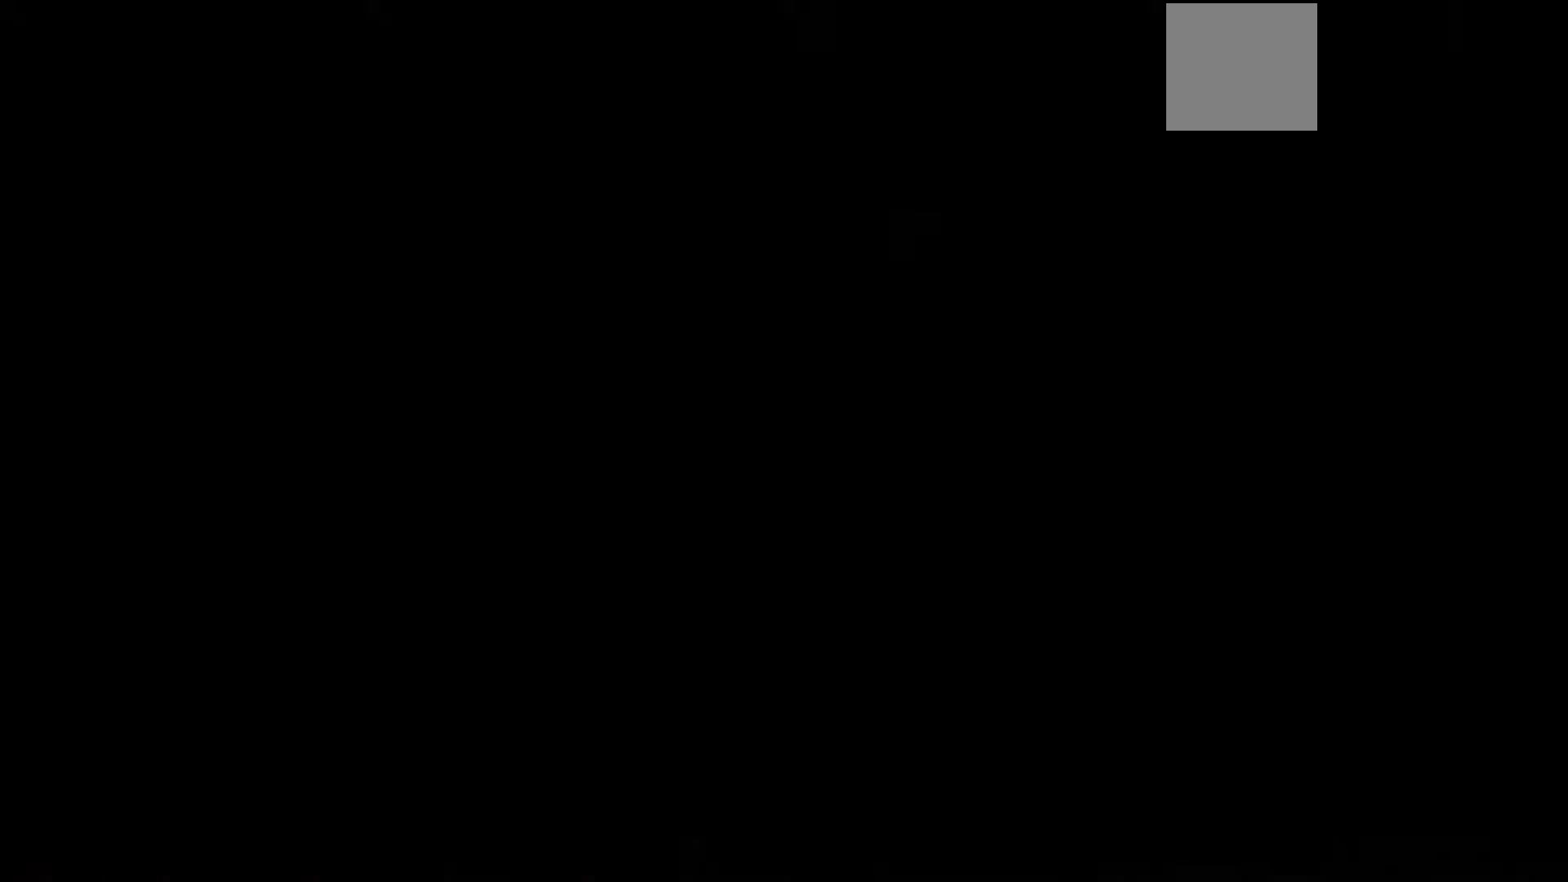
{"buttons": [], "left_stick": "center", "right_stick": "center", "events": []}
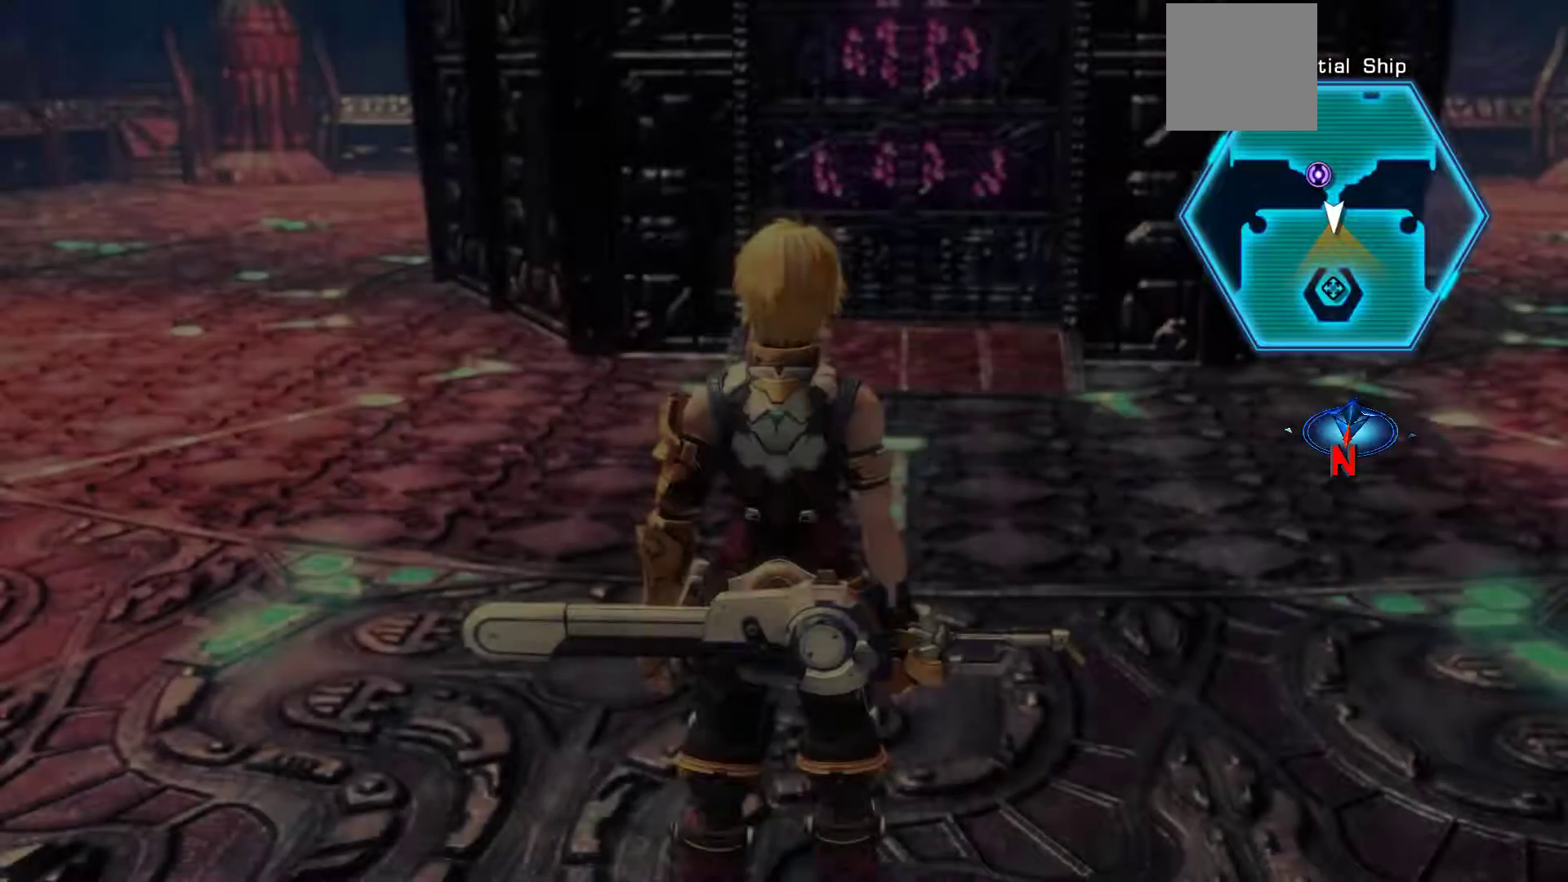
{"buttons": [], "left_stick": "up-right", "right_stick": "center", "events": [[350, "left_stick", "up-right"]]}
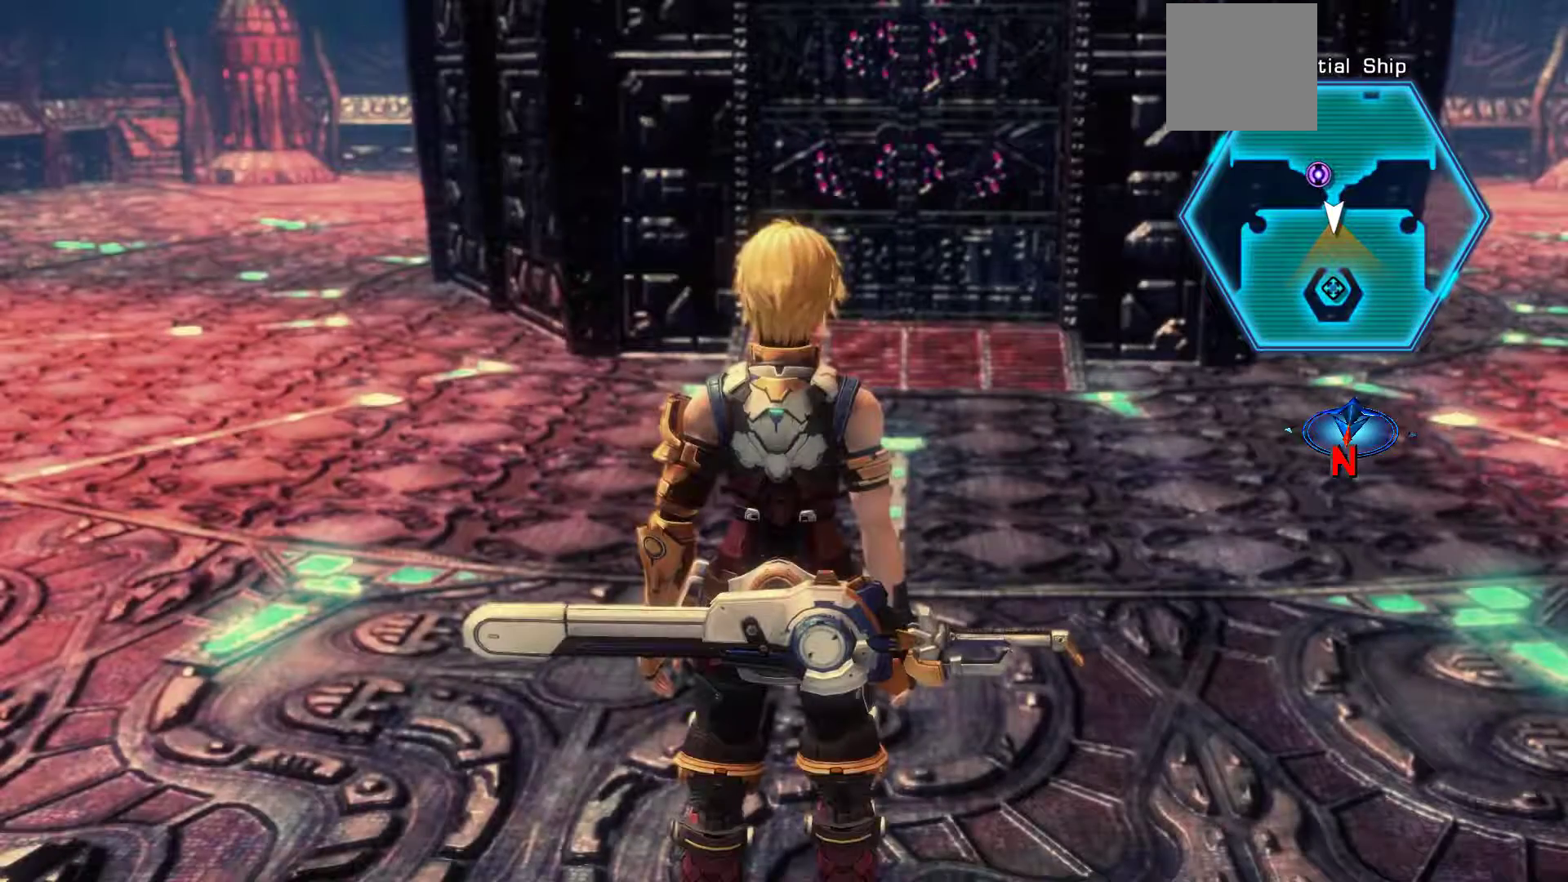
{"buttons": [], "left_stick": "up-right", "right_stick": "center", "events": []}
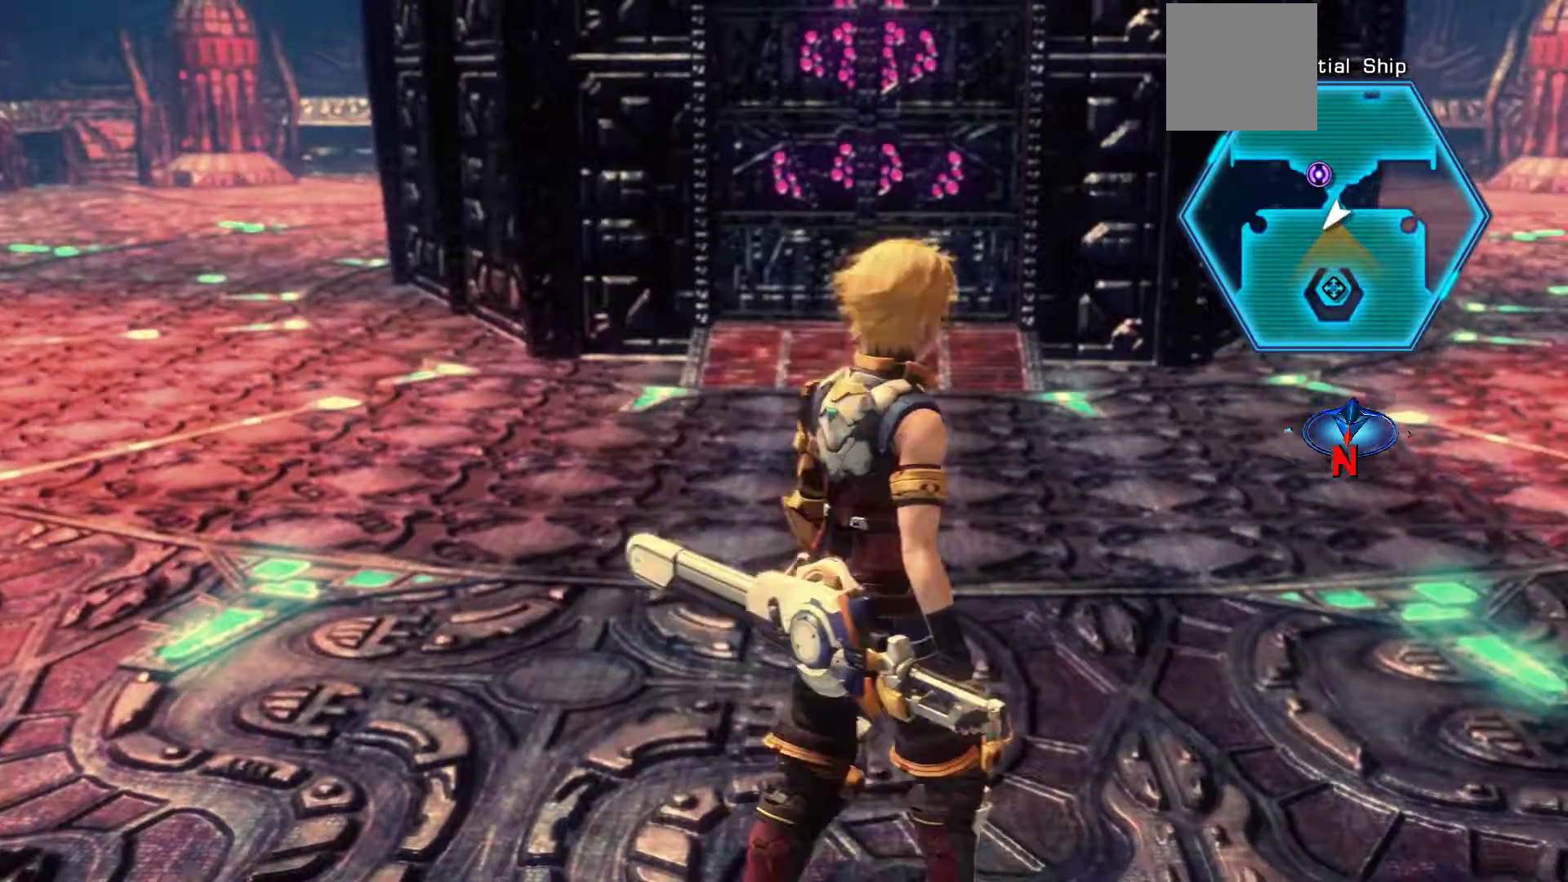
{"buttons": [], "left_stick": "up-right", "right_stick": "center", "events": []}
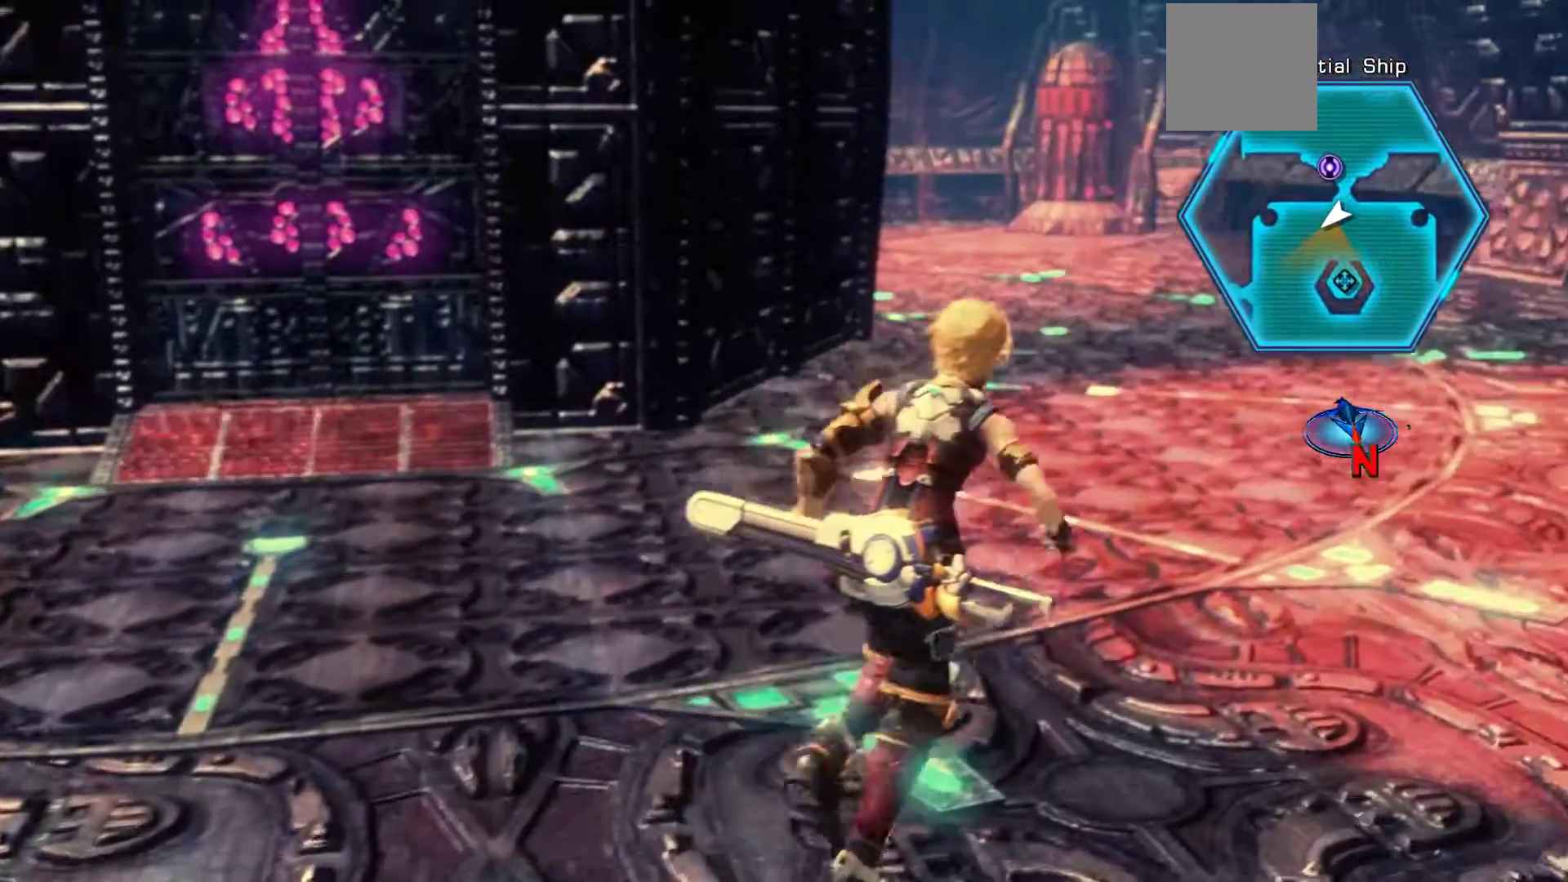
{"buttons": [], "left_stick": "center", "right_stick": "center", "events": [[33, "left_stick", "right"], [333, "left_stick", "center"]]}
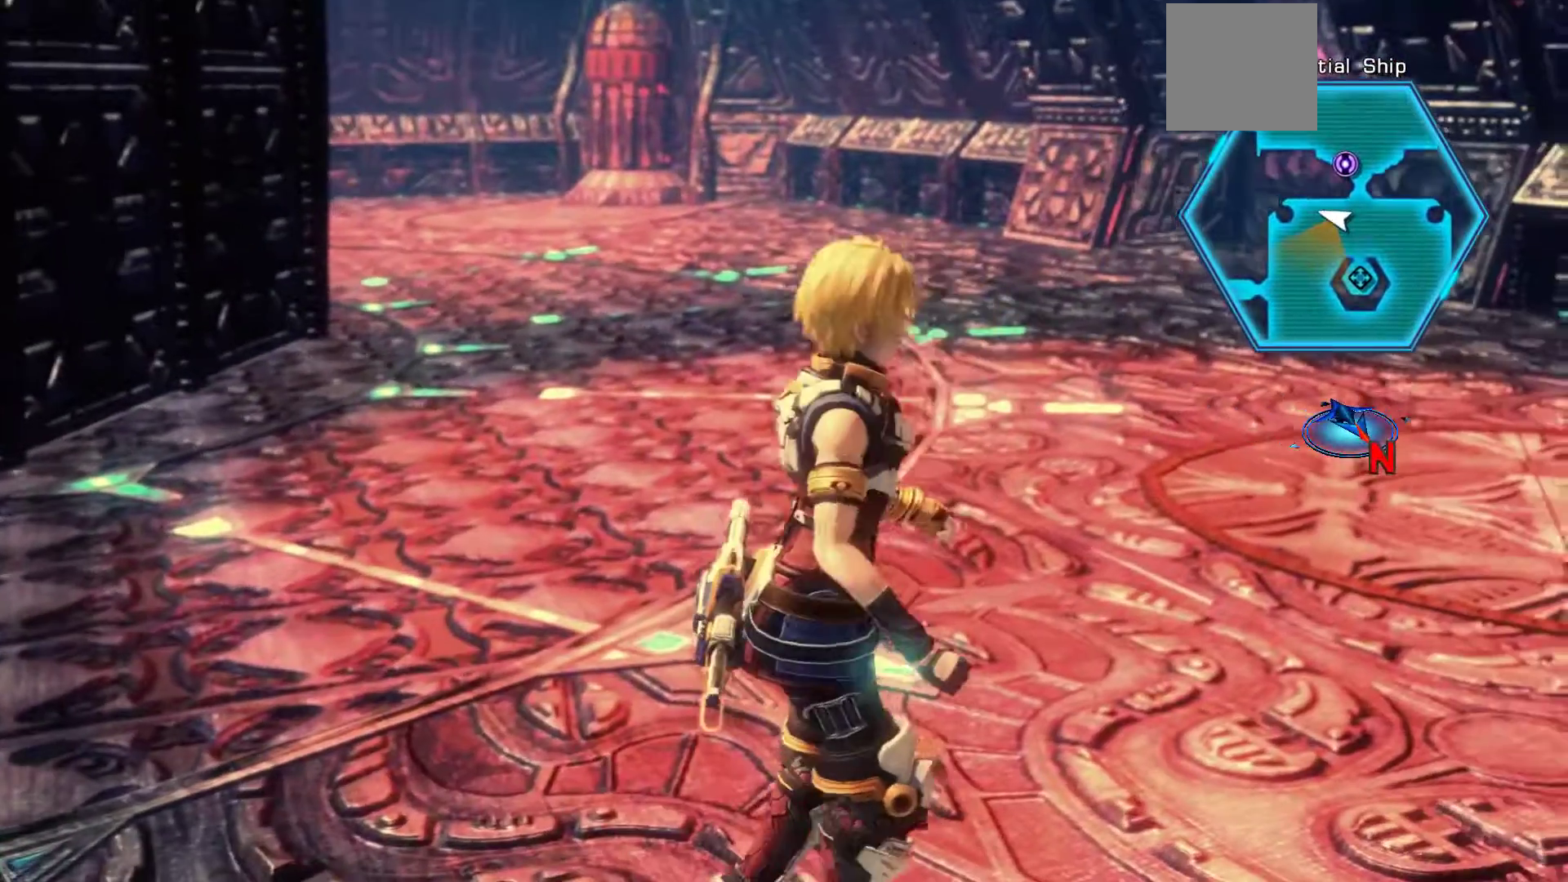
{"buttons": [], "left_stick": "up-right", "right_stick": "center", "events": [[333, "left_stick", "up-right"]]}
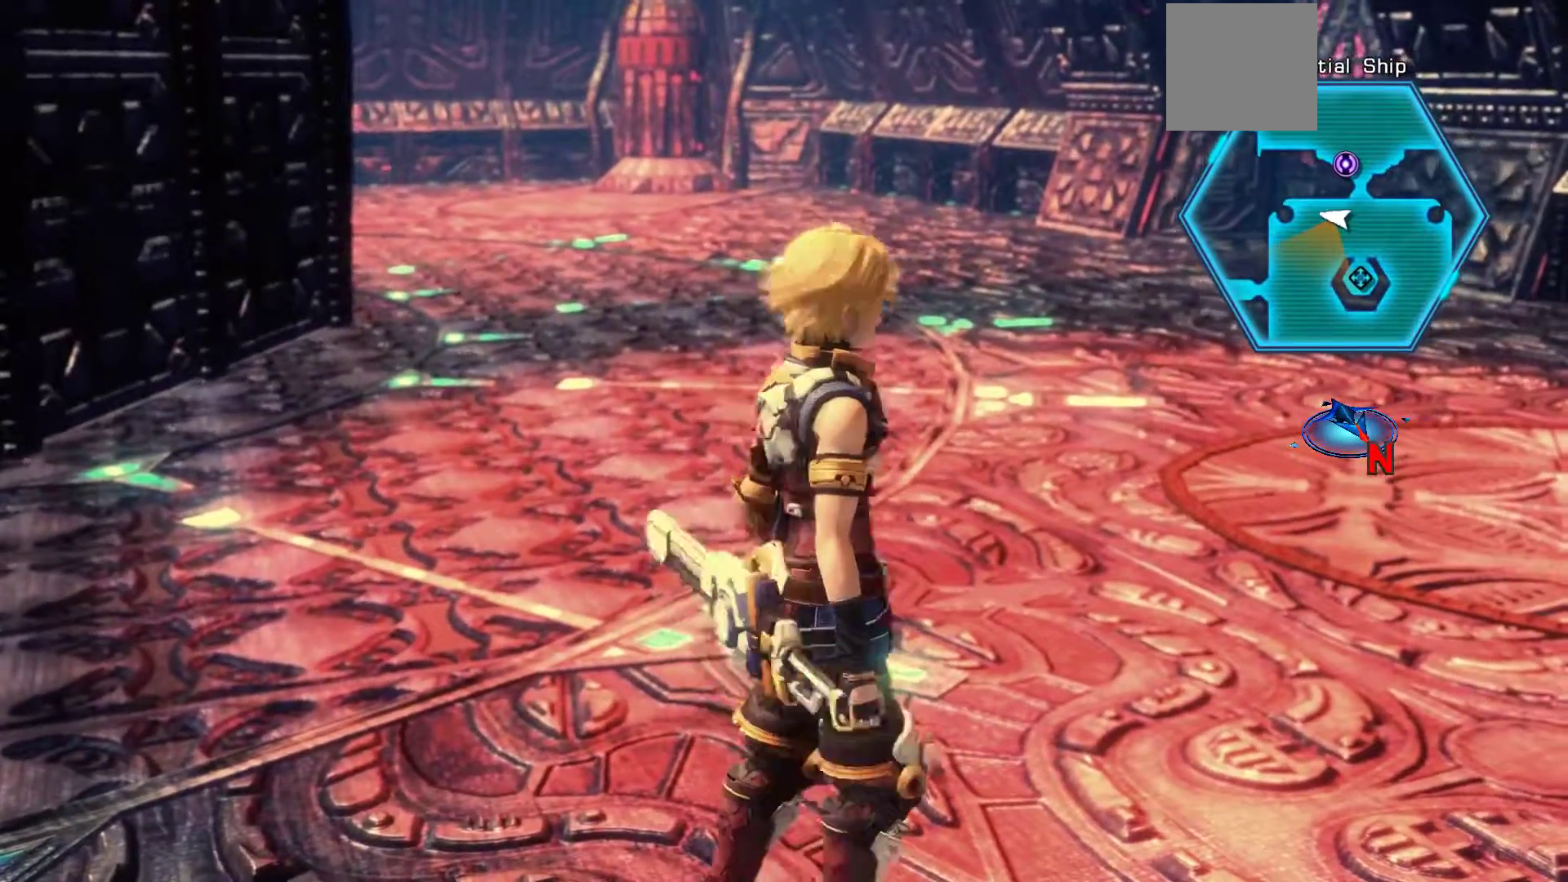
{"buttons": [], "left_stick": "up-right", "right_stick": "center", "events": [[217, "START", "down"], [433, "START", "up"]]}
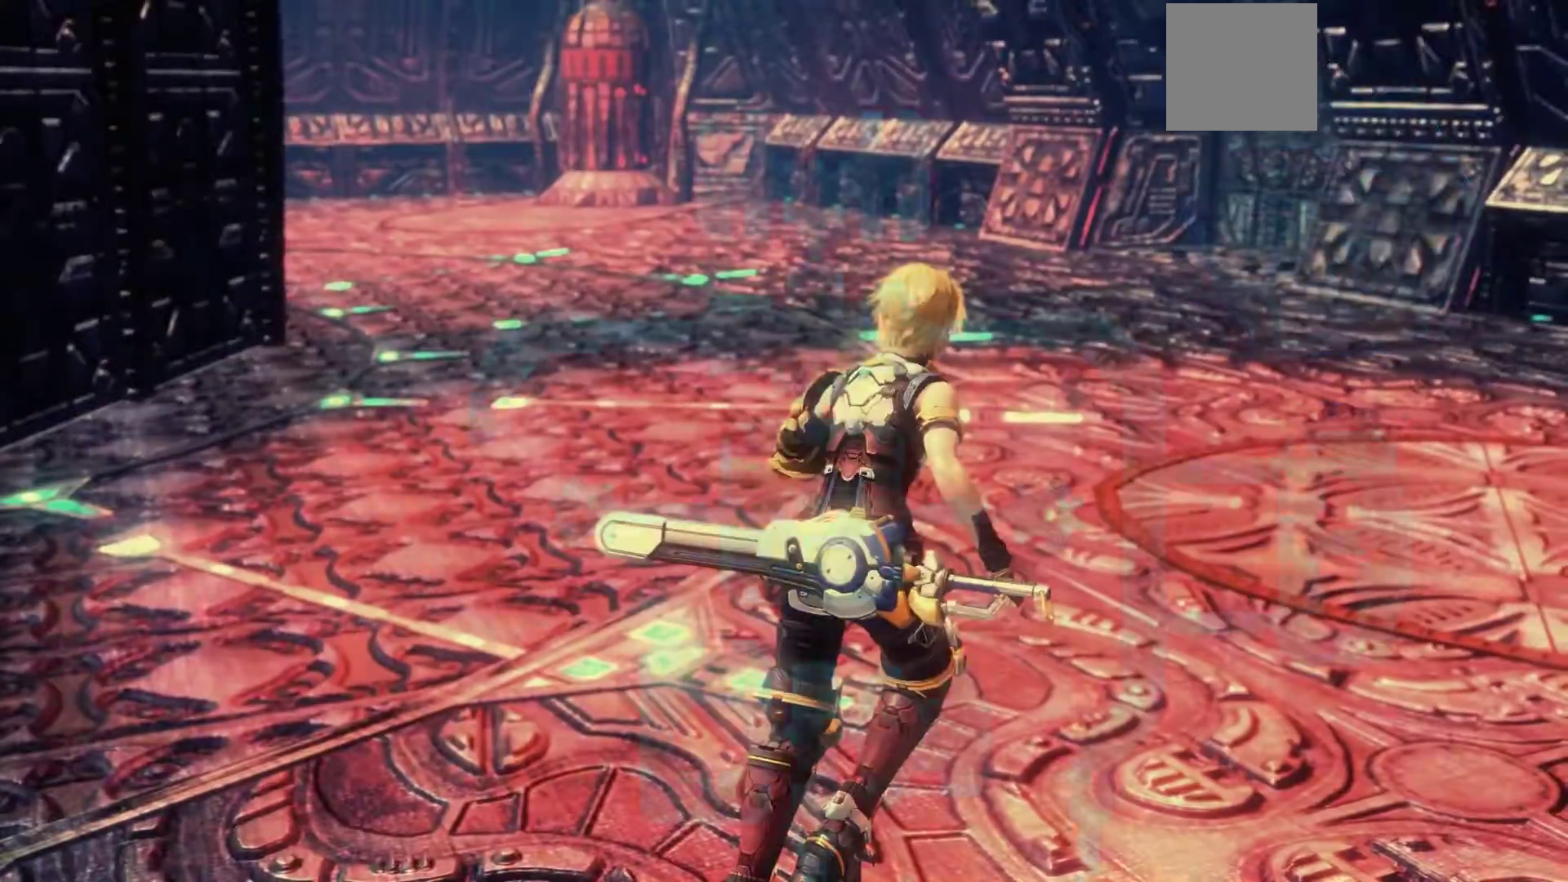
{"buttons": [], "left_stick": "up-right", "right_stick": "center", "events": []}
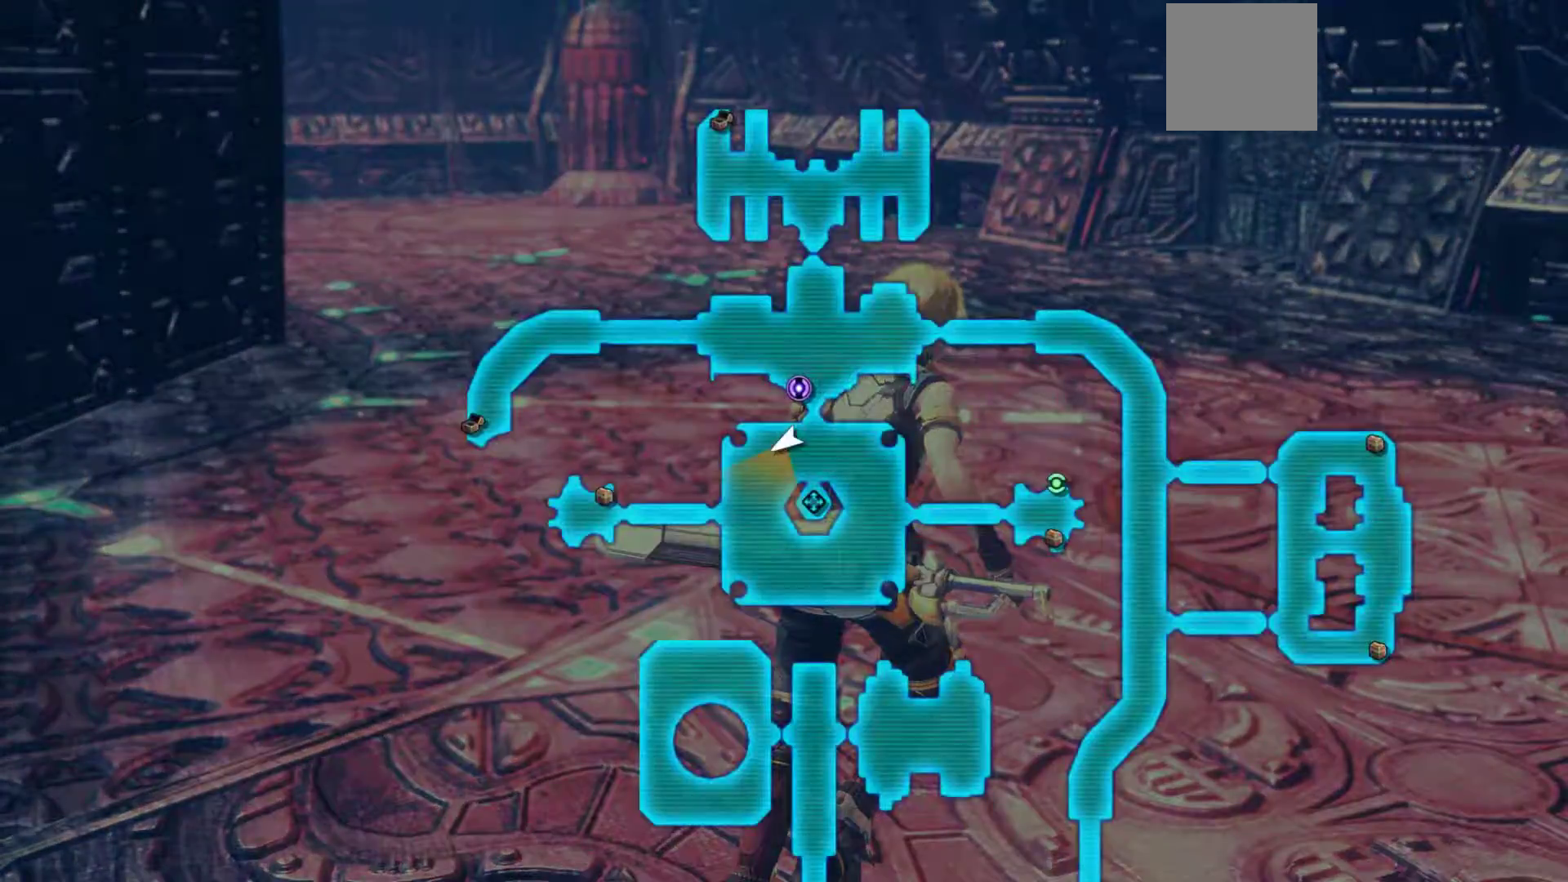
{"buttons": [], "left_stick": "up", "right_stick": "center", "events": [[433, "left_stick", "up"]]}
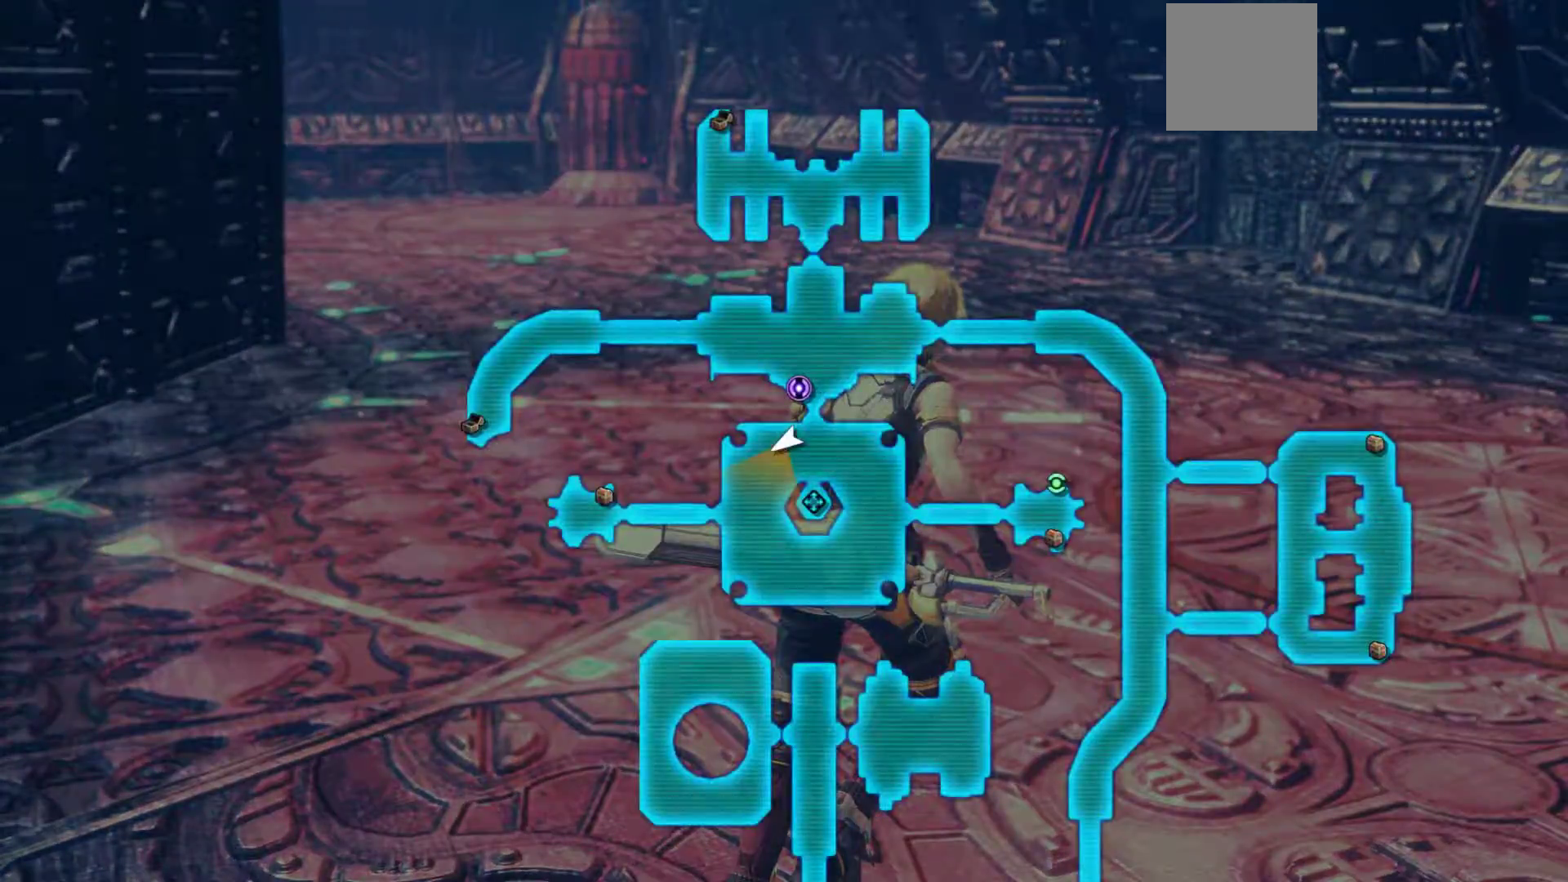
{"buttons": [], "left_stick": "up", "right_stick": "center", "events": [[17, "B", "down"], [167, "B", "up"]]}
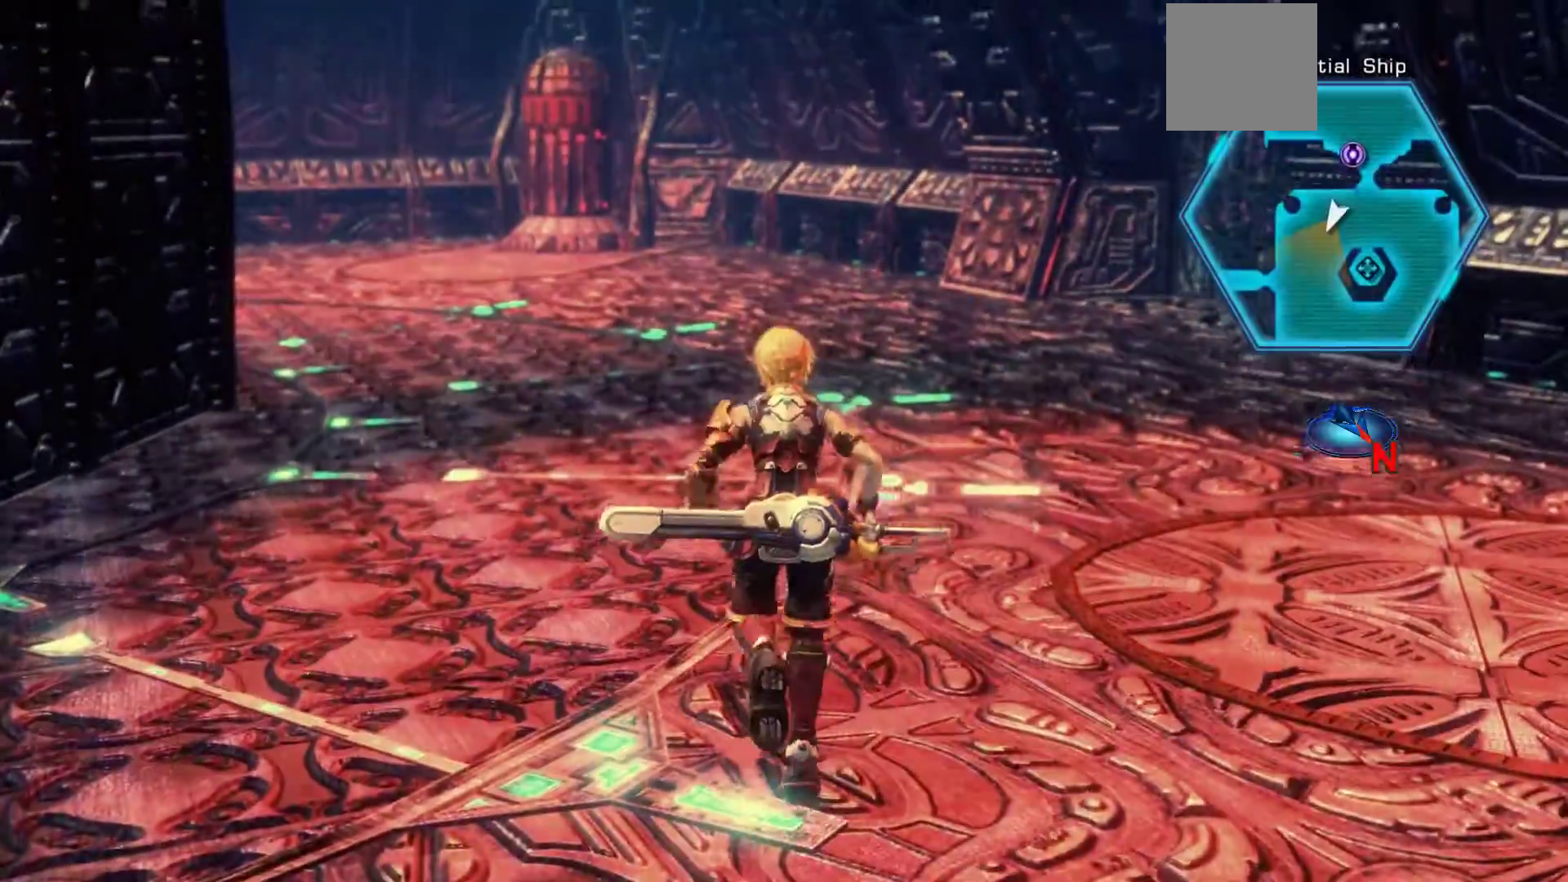
{"buttons": [], "left_stick": "up", "right_stick": "center", "events": []}
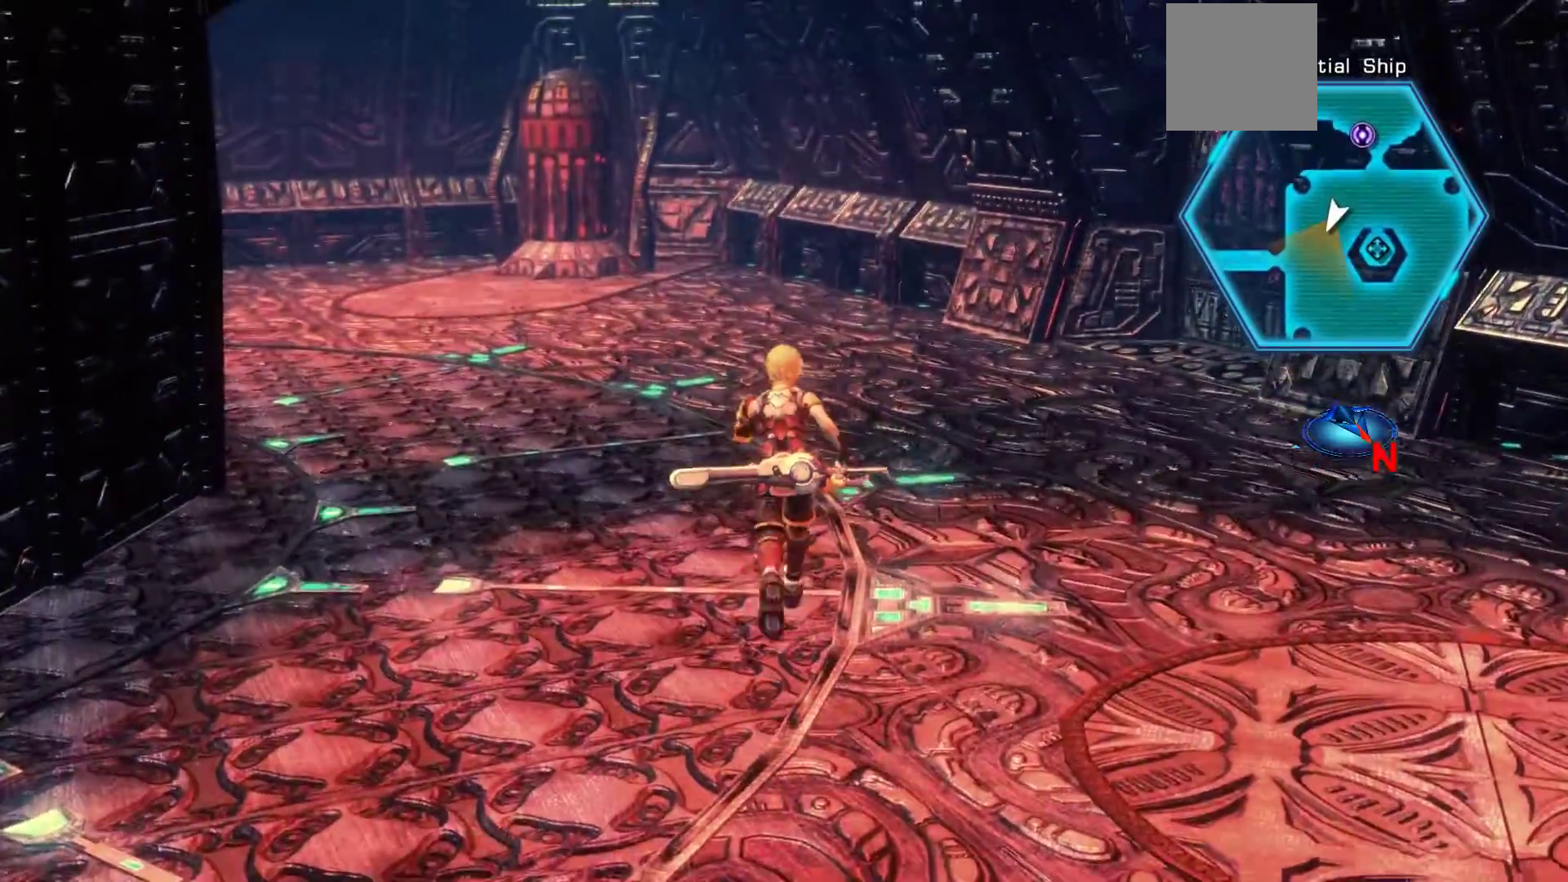
{"buttons": [], "left_stick": "up", "right_stick": "center", "events": []}
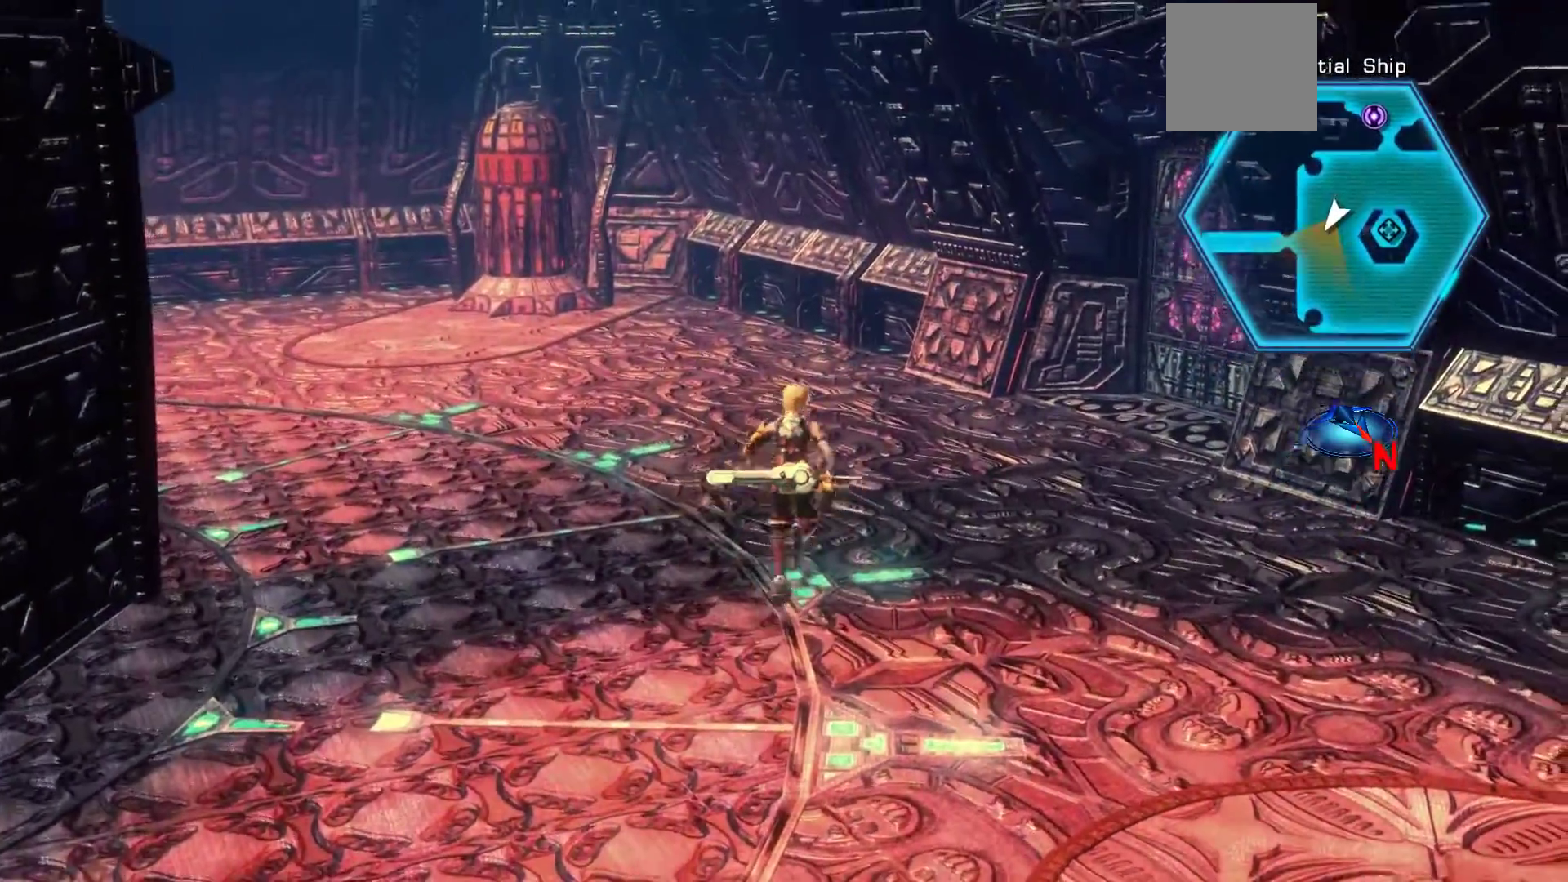
{"buttons": [], "left_stick": "up-right", "right_stick": "center", "events": [[300, "left_stick", "up-right"]]}
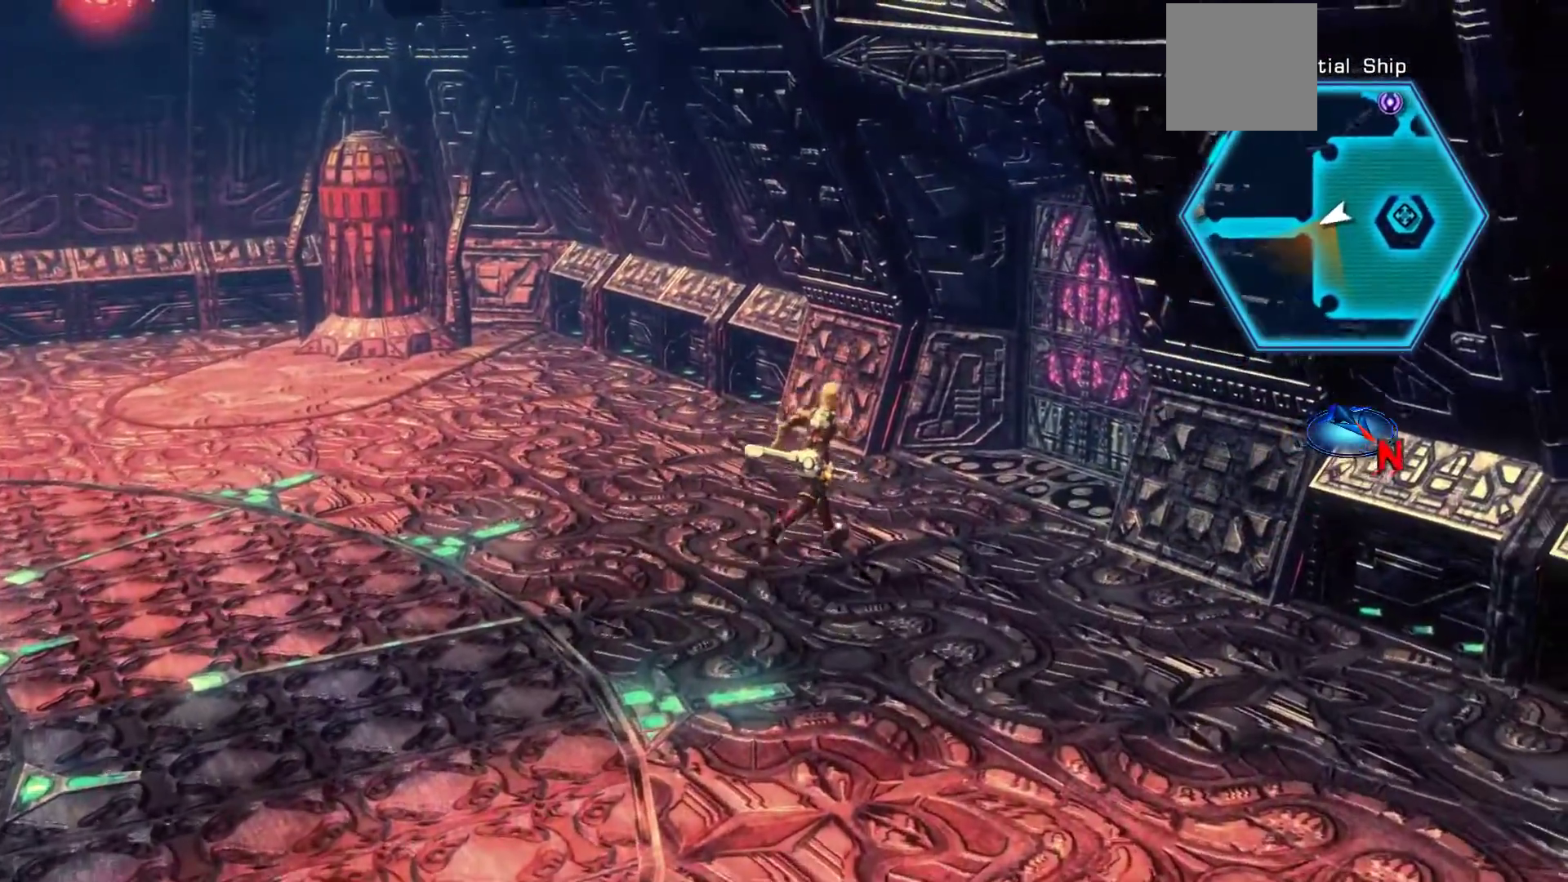
{"buttons": [], "left_stick": "up-right", "right_stick": "center", "events": []}
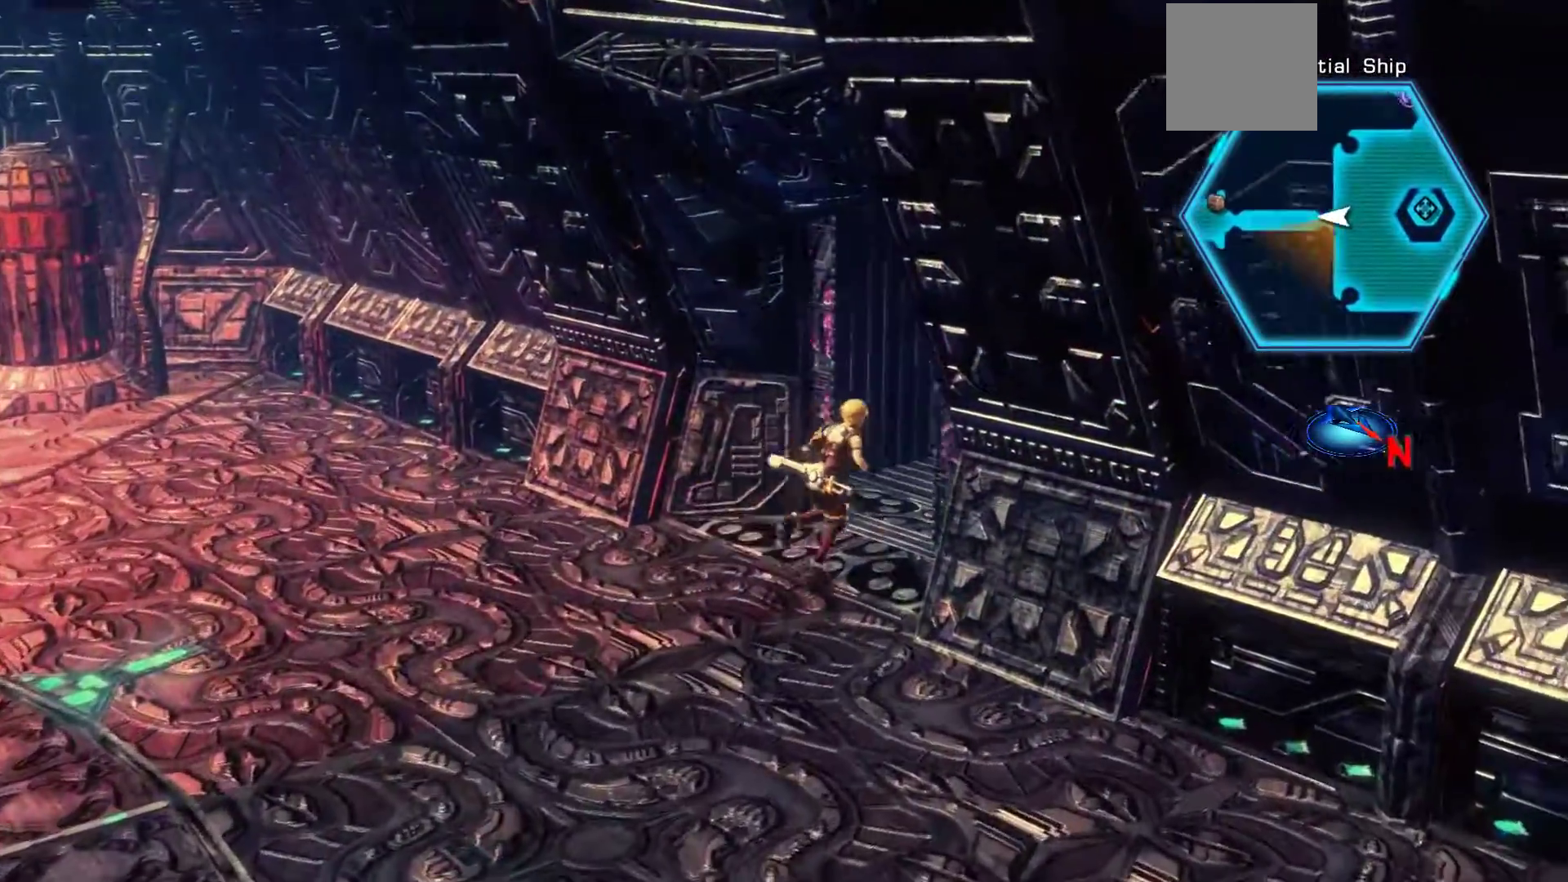
{"buttons": [], "left_stick": "up-right", "right_stick": "center", "events": []}
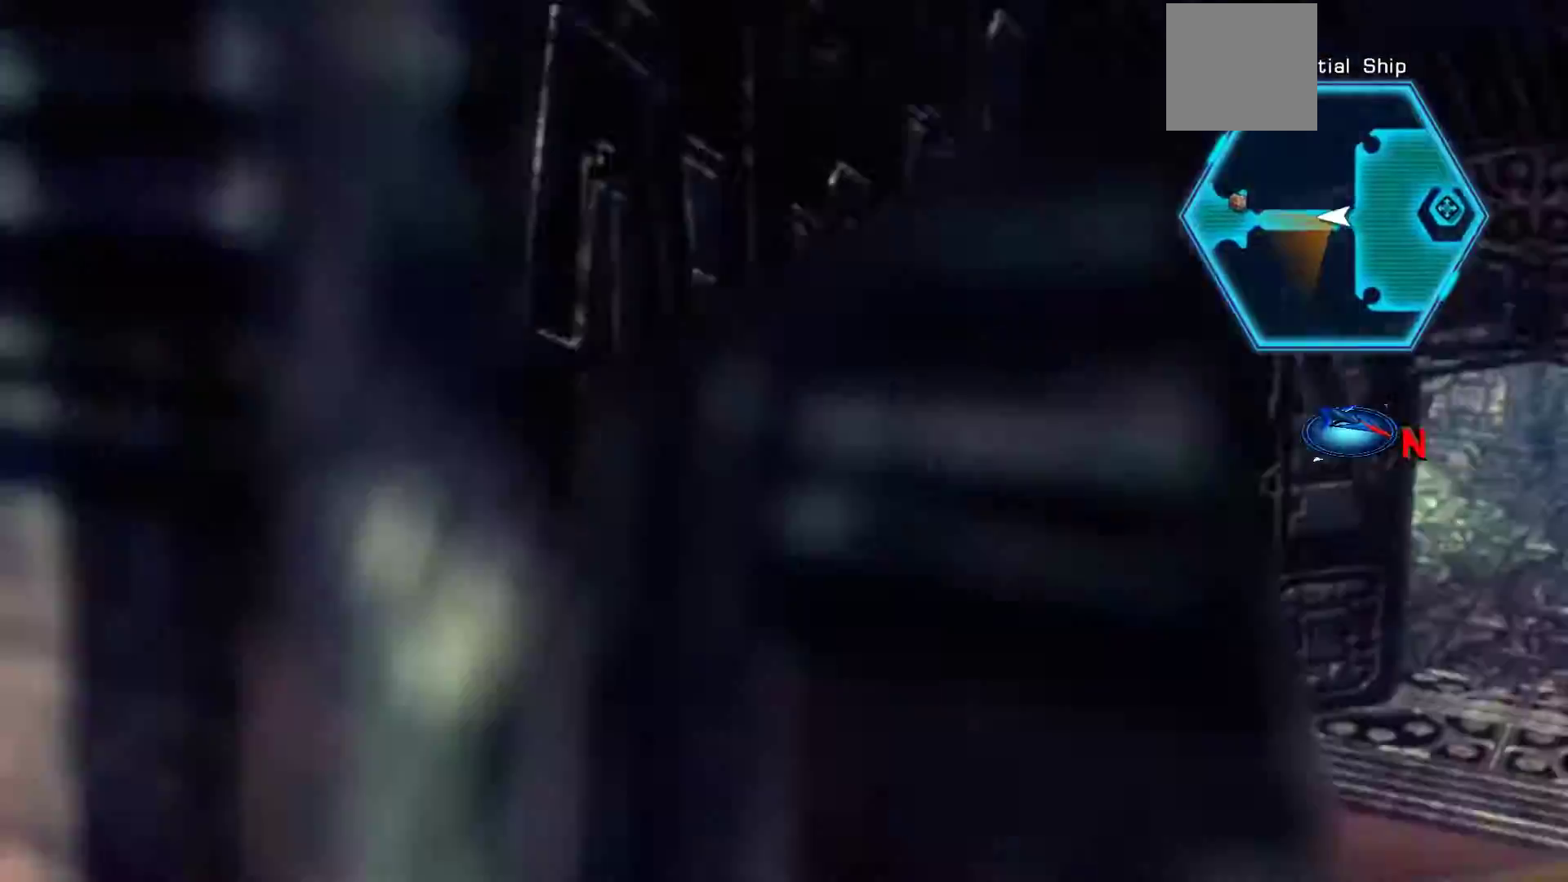
{"buttons": [], "left_stick": "up-right", "right_stick": "center", "events": []}
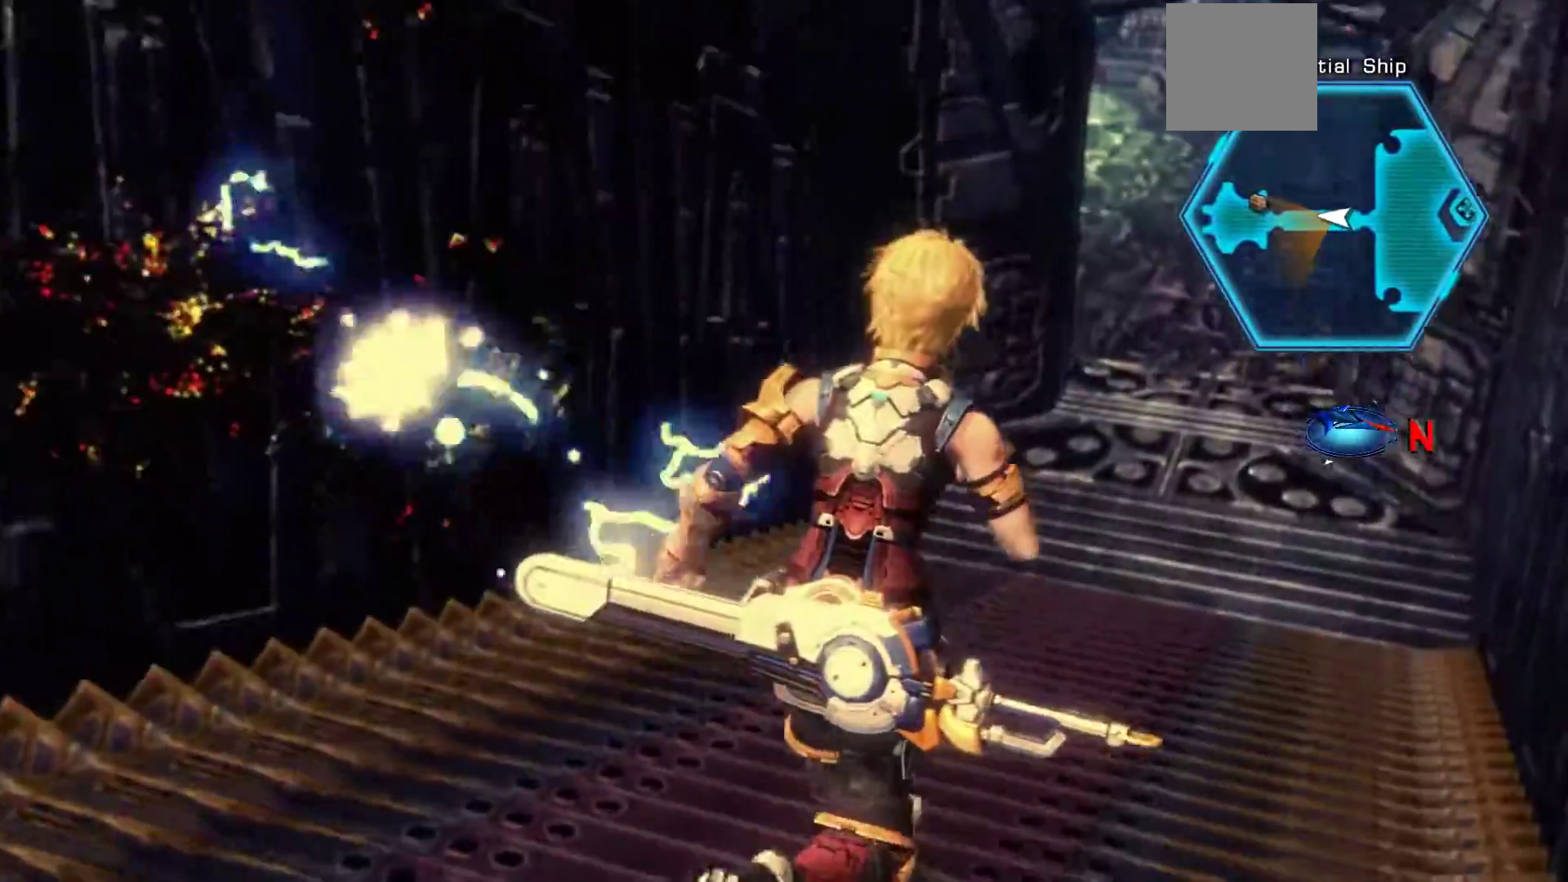
{"buttons": [], "left_stick": "up-right", "right_stick": "center", "events": []}